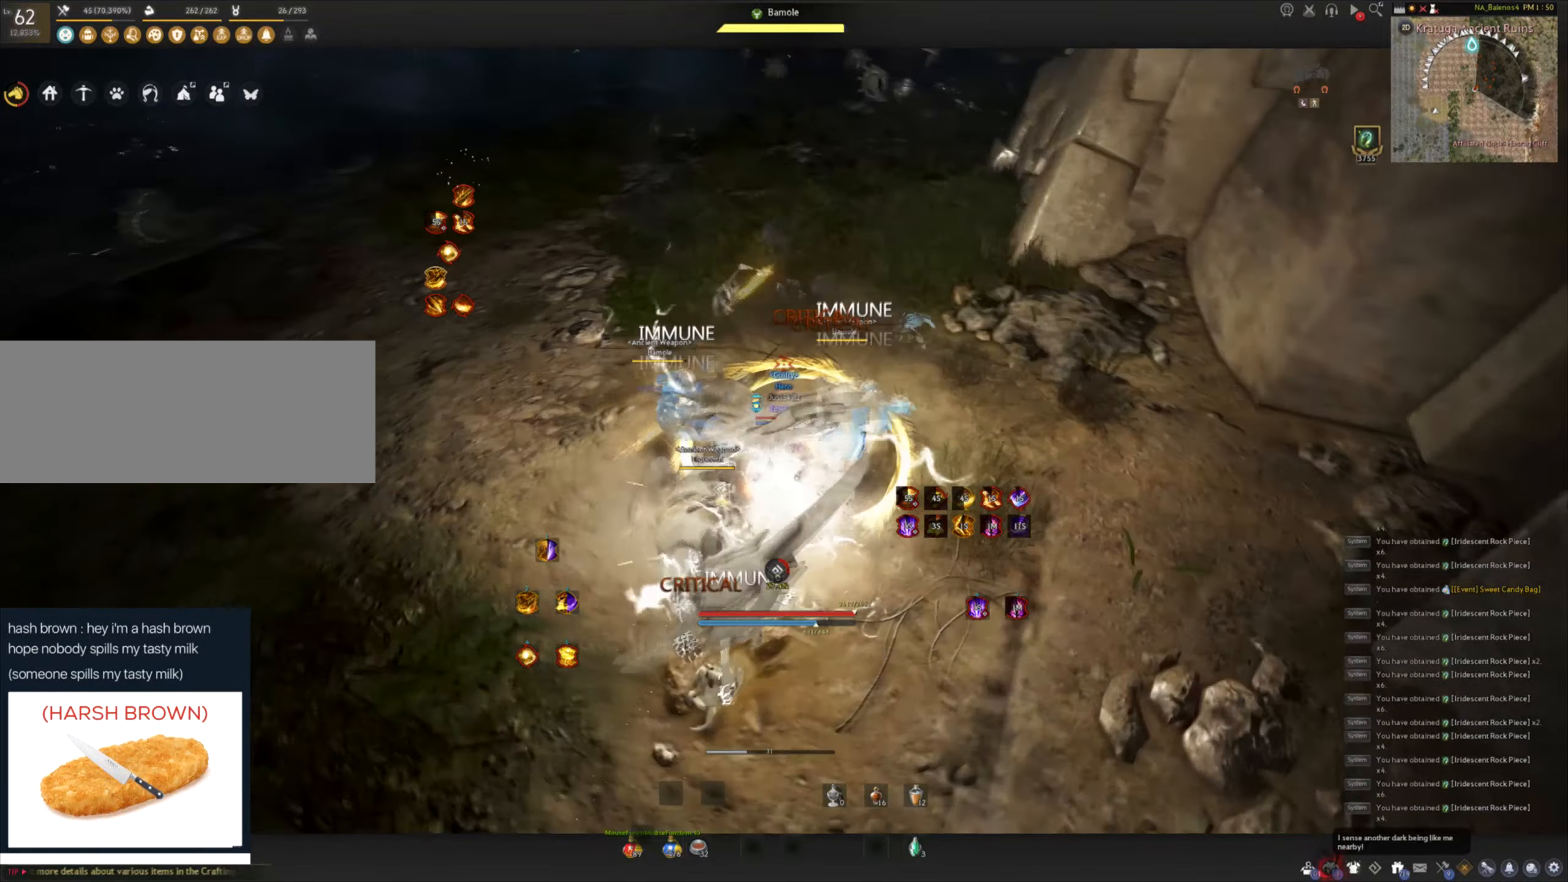
Gameplay with keyboard and mouse; each line is a JSON object with the keys and mouse buttons held at the frame after it. "events" lists presses ("down") and releases ("up") of "a", "c", "d", "e", "f", "q", "s", "shift", "space", "tab", "w", "mouse_left" and "mouse_right" between this image and that frame as [ms after this image, input, new state], when the widget could be followed in between. "mouse_left", "mouse_right" = the "left", "right" buttons of the "mouse" list. No other keys are recorded. Mouse movement is not recorded.
{"keys": [], "mouse": [], "events": [[50, "mouse_left", "up"], [50, "space", "up"], [100, "mouse_left", "down"], [133, "space", "down"], [183, "f", "up"], [200, "mouse_left", "up"], [250, "mouse_left", "down"], [250, "space", "up"], [267, "s", "up"], [333, "mouse_left", "up"], [383, "mouse_left", "down"], [500, "mouse_left", "up"]]}
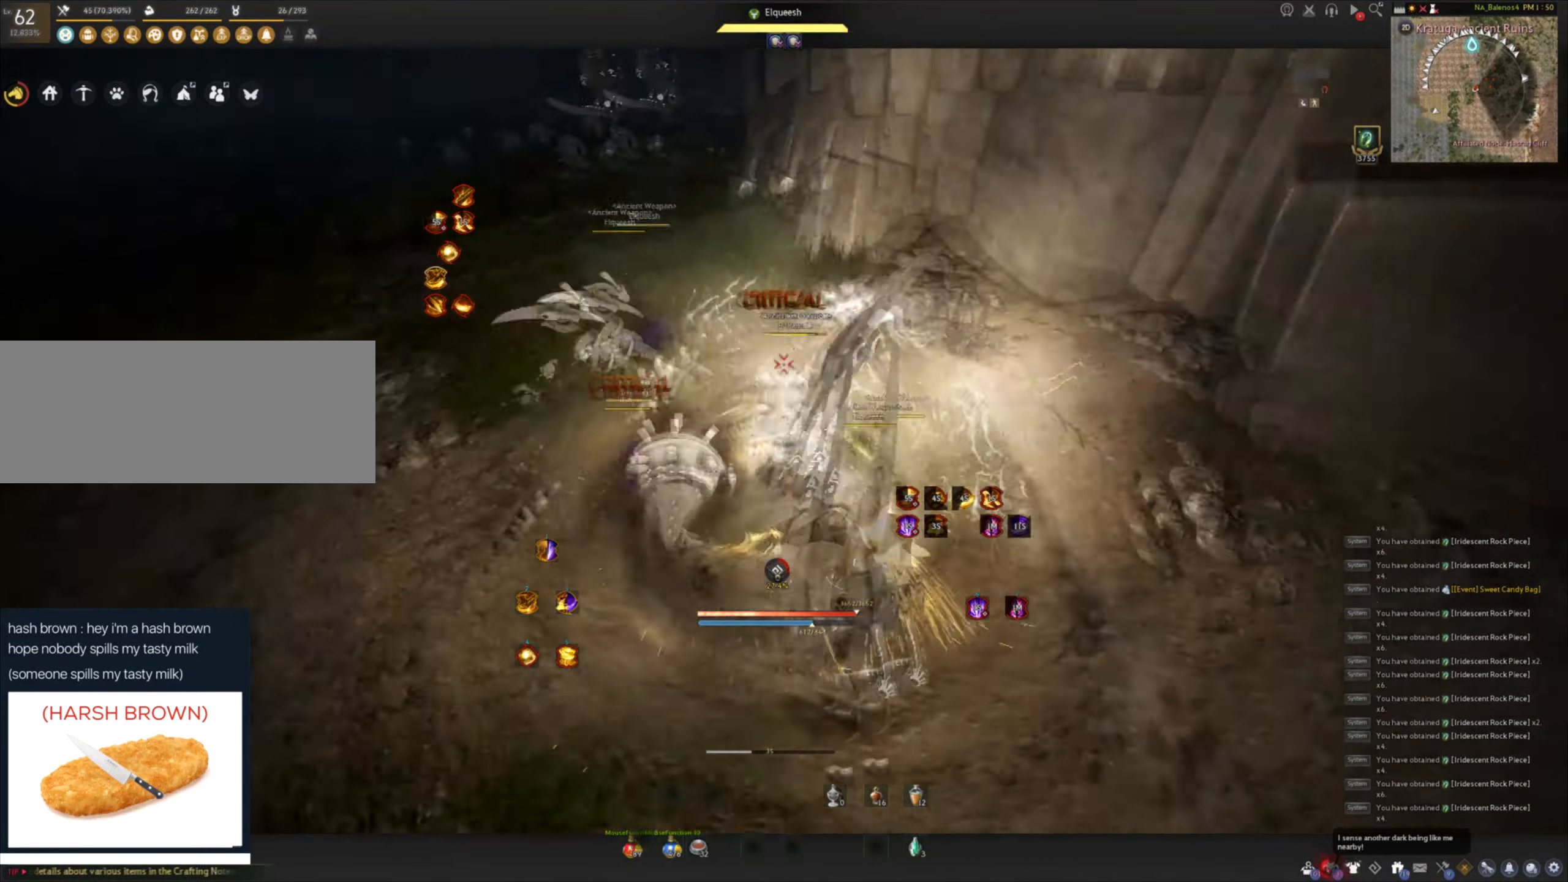
{"keys": ["shift", "w"], "mouse": ["left"], "events": [[217, "w", "down"], [233, "shift", "down"], [467, "mouse_left", "down"]]}
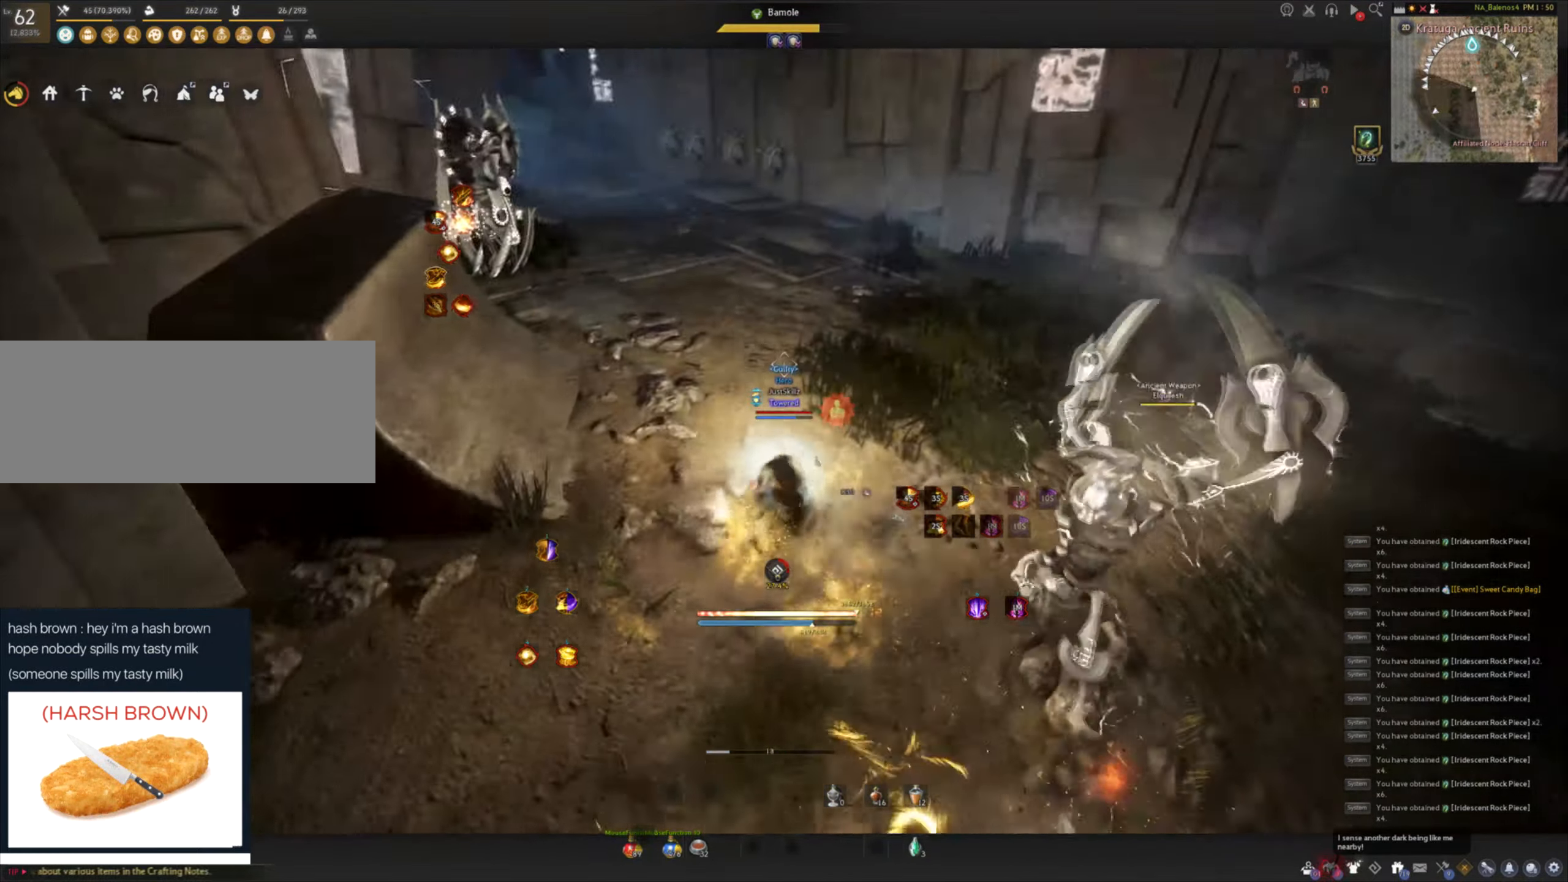
{"keys": ["f", "w"], "mouse": [], "events": [[117, "shift", "up"], [367, "f", "down"], [367, "mouse_left", "up"]]}
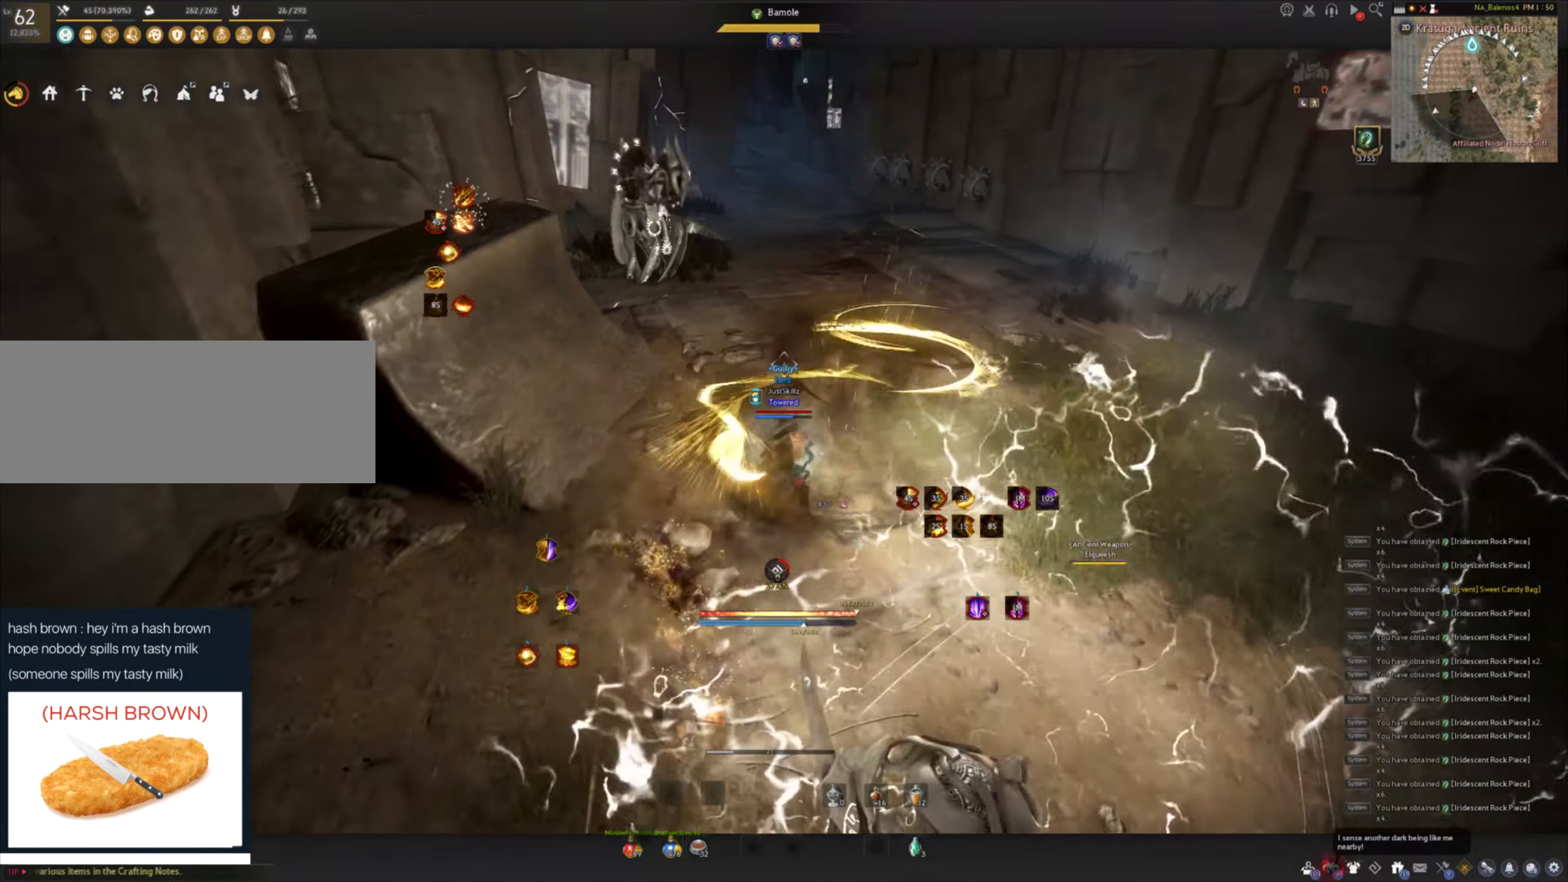
{"keys": ["f", "w"], "mouse": [], "events": []}
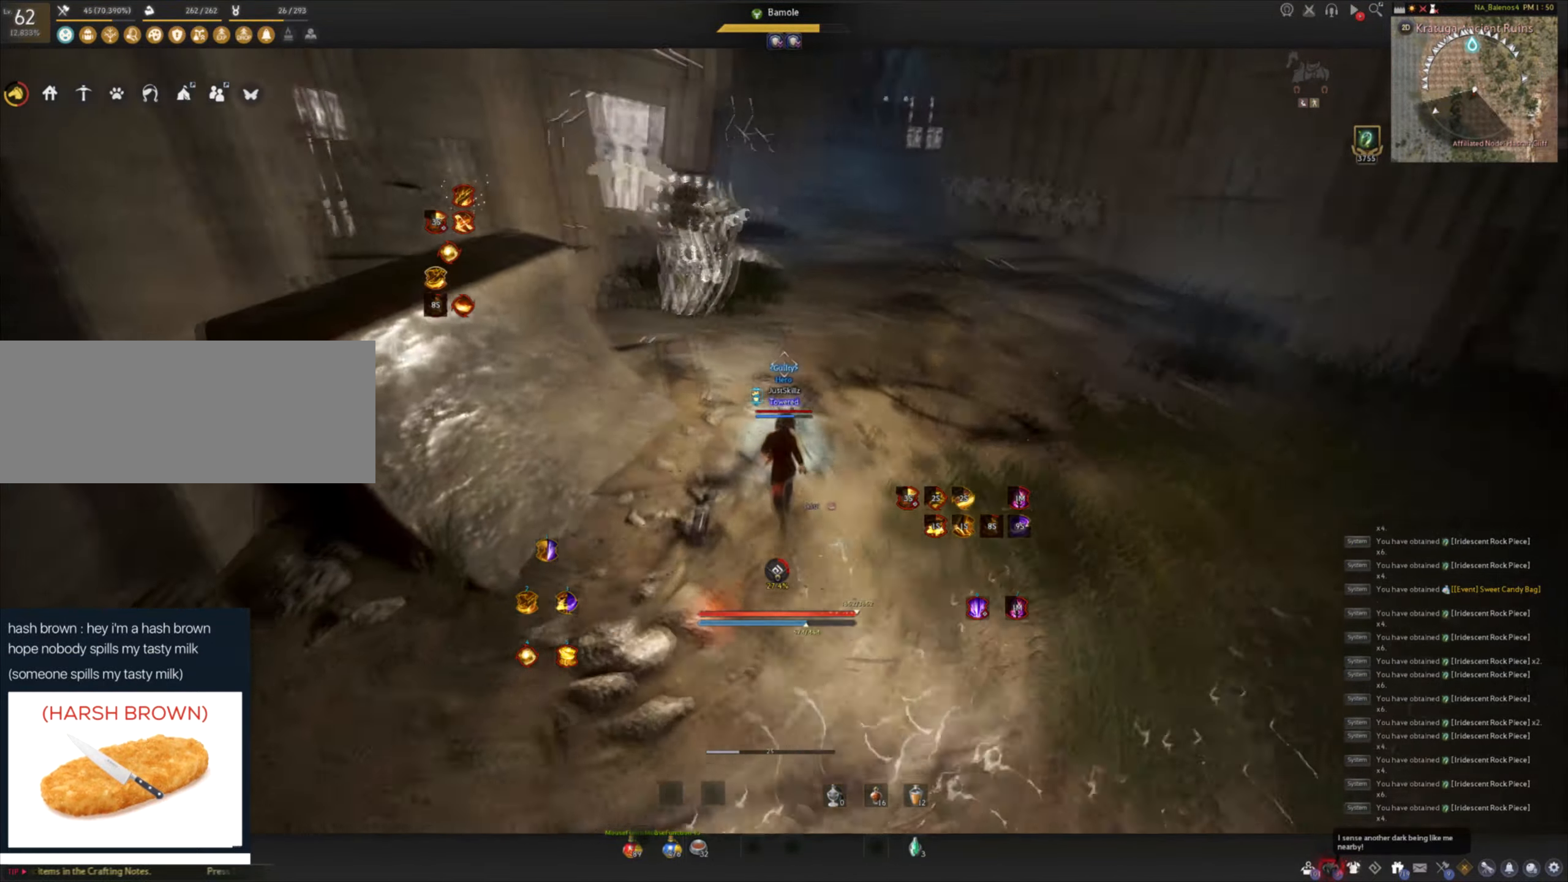
{"keys": [], "mouse": ["left"], "events": [[283, "mouse_left", "down"], [400, "f", "up"], [400, "w", "up"]]}
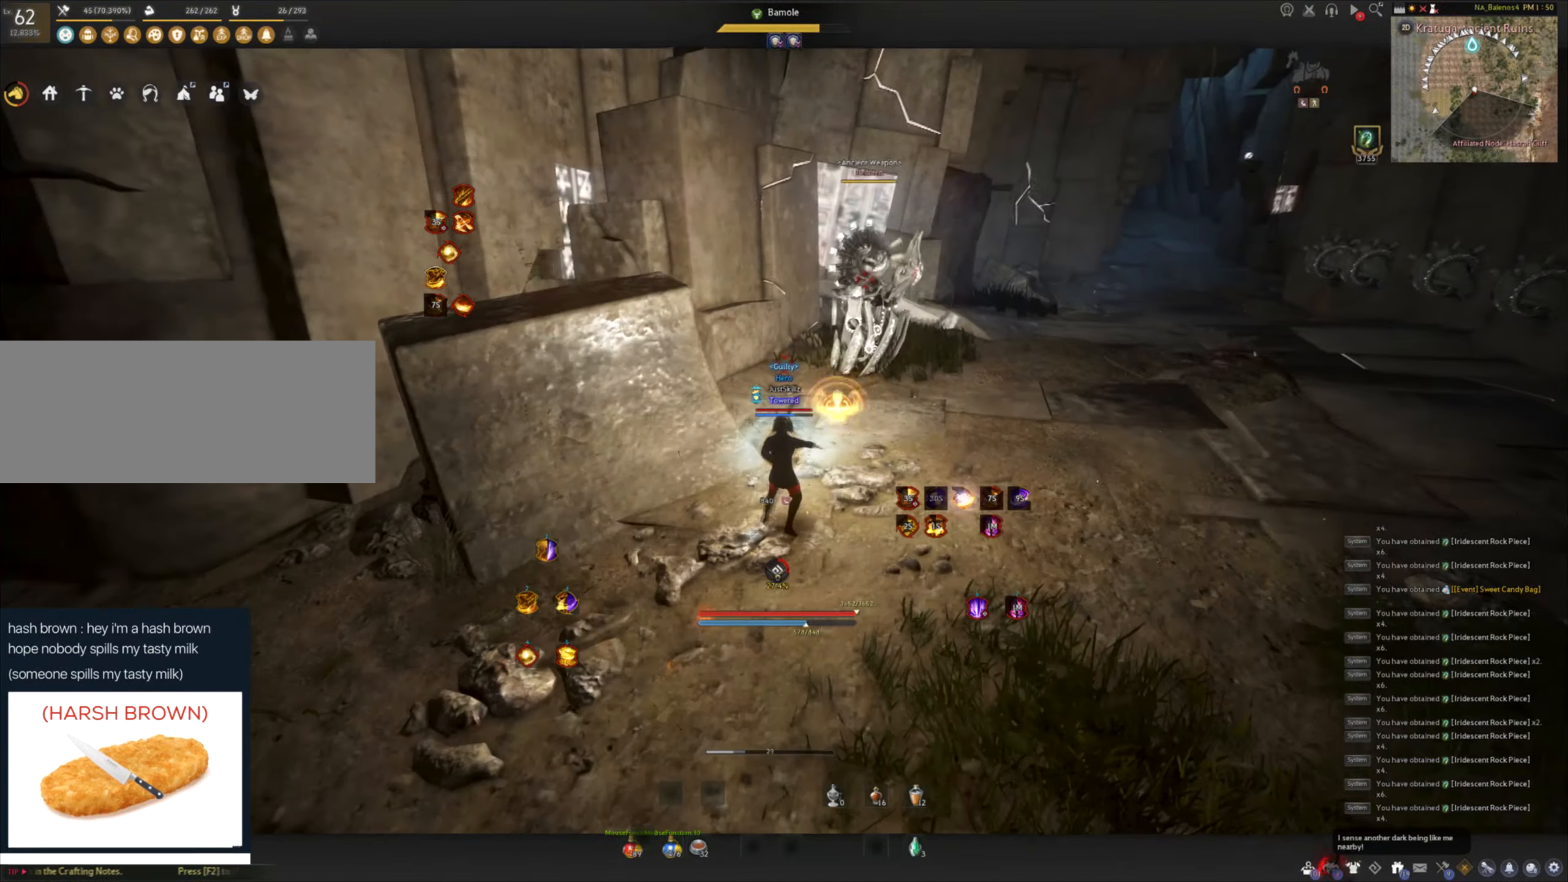
{"keys": [], "mouse": [], "events": [[50, "s", "down"], [84, "f", "down"], [117, "mouse_left", "up"], [350, "mouse_left", "down"], [400, "space", "down"], [417, "s", "up"], [434, "f", "up"], [467, "mouse_left", "up"], [467, "space", "up"]]}
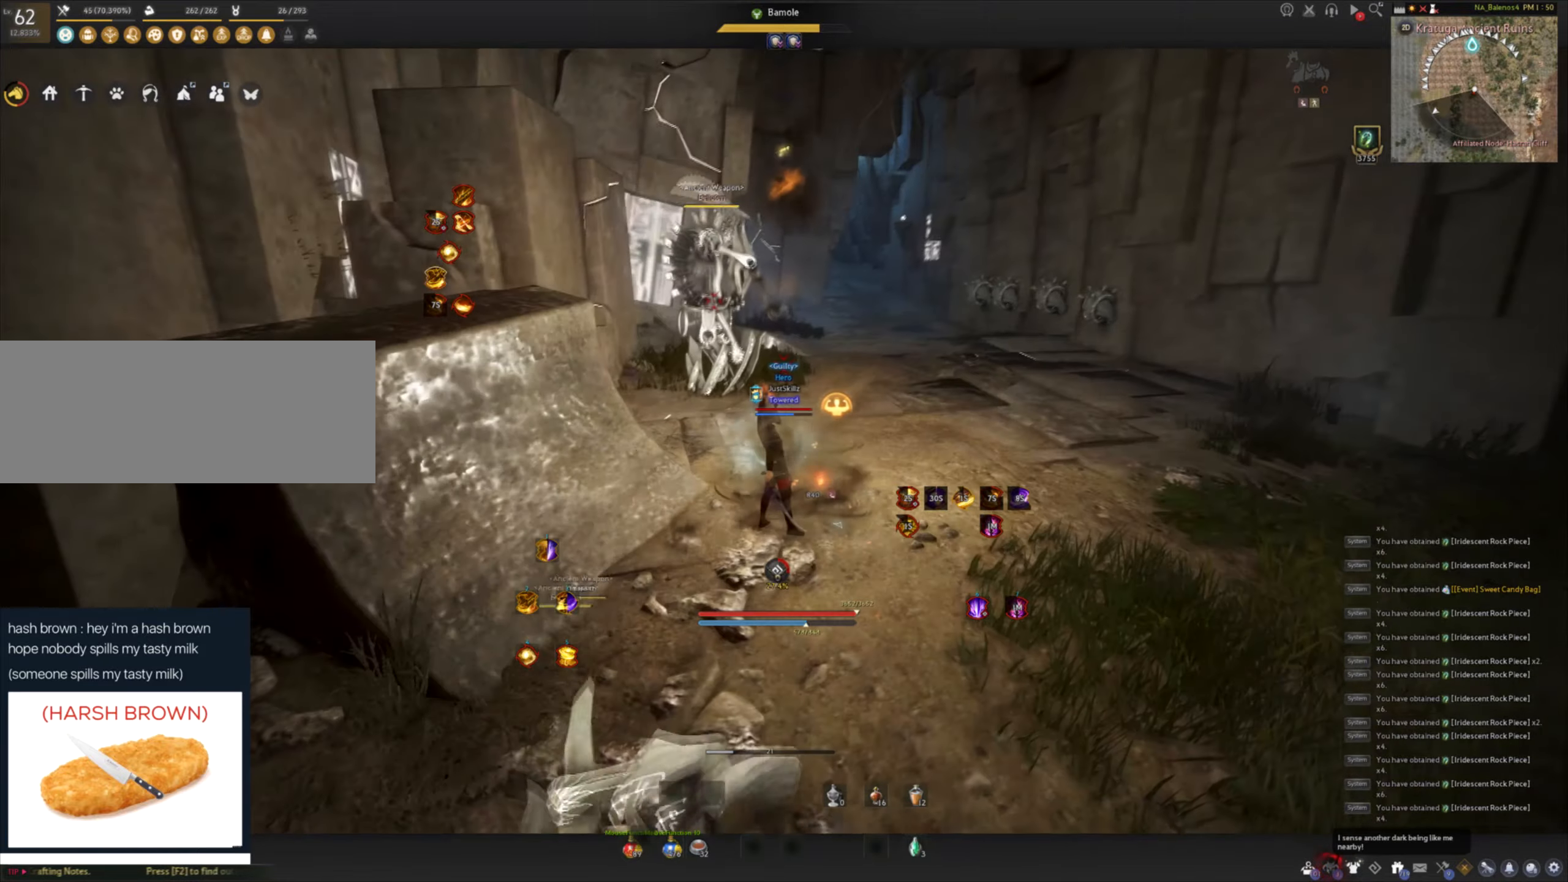
{"keys": [], "mouse": ["left"], "events": [[50, "mouse_left", "down"], [83, "space", "down"], [133, "mouse_left", "up"], [183, "mouse_left", "down"], [483, "space", "up"]]}
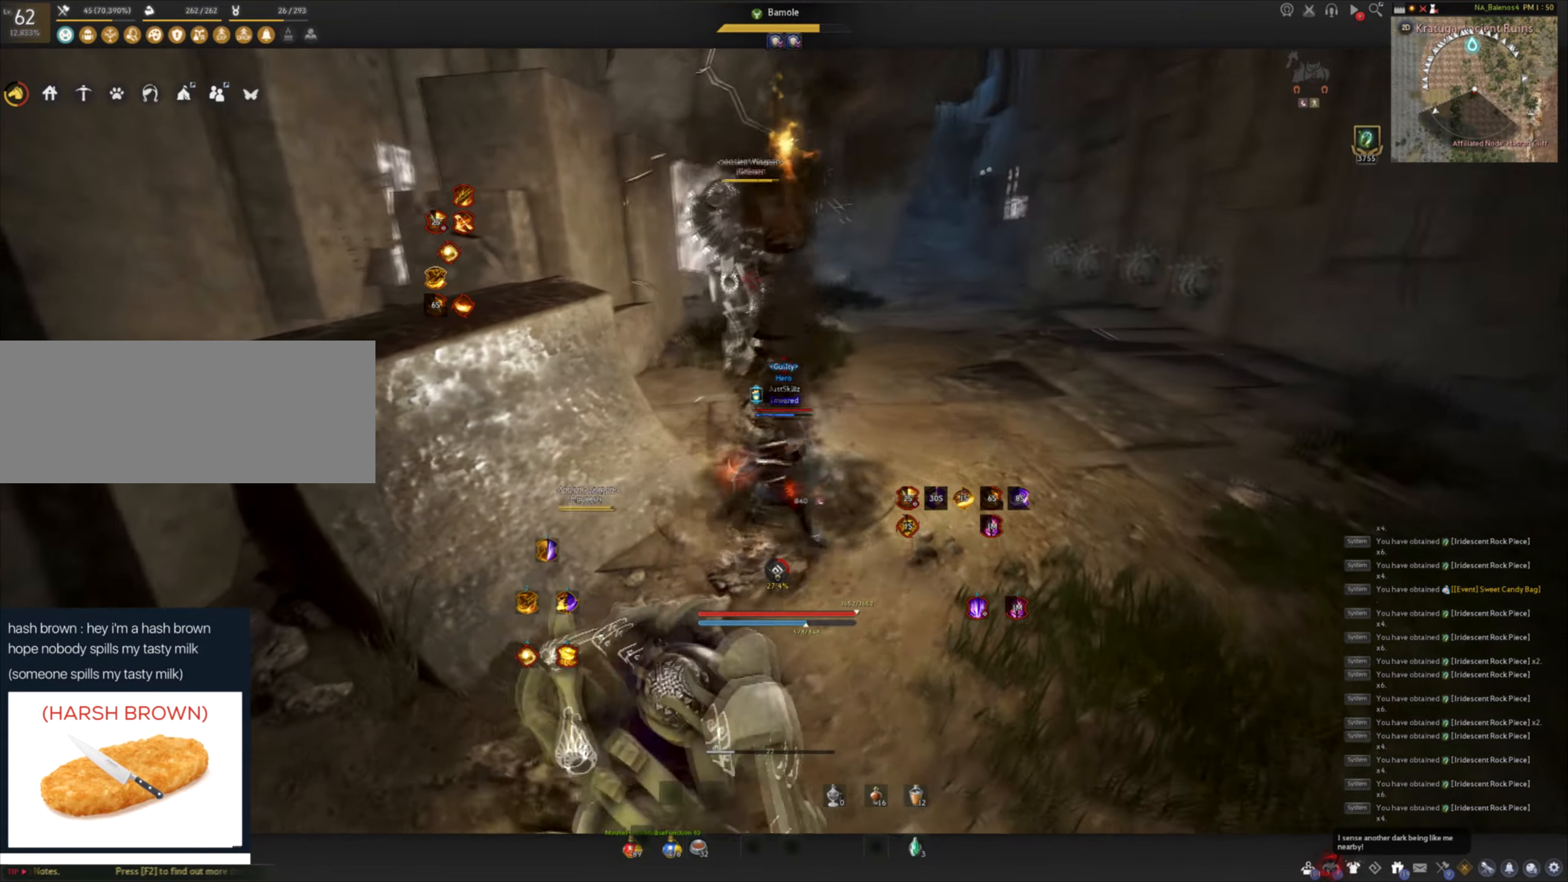
{"keys": ["shift"], "mouse": [], "events": [[83, "mouse_left", "up"], [300, "mouse_right", "down"], [366, "shift", "down"], [450, "mouse_right", "up"]]}
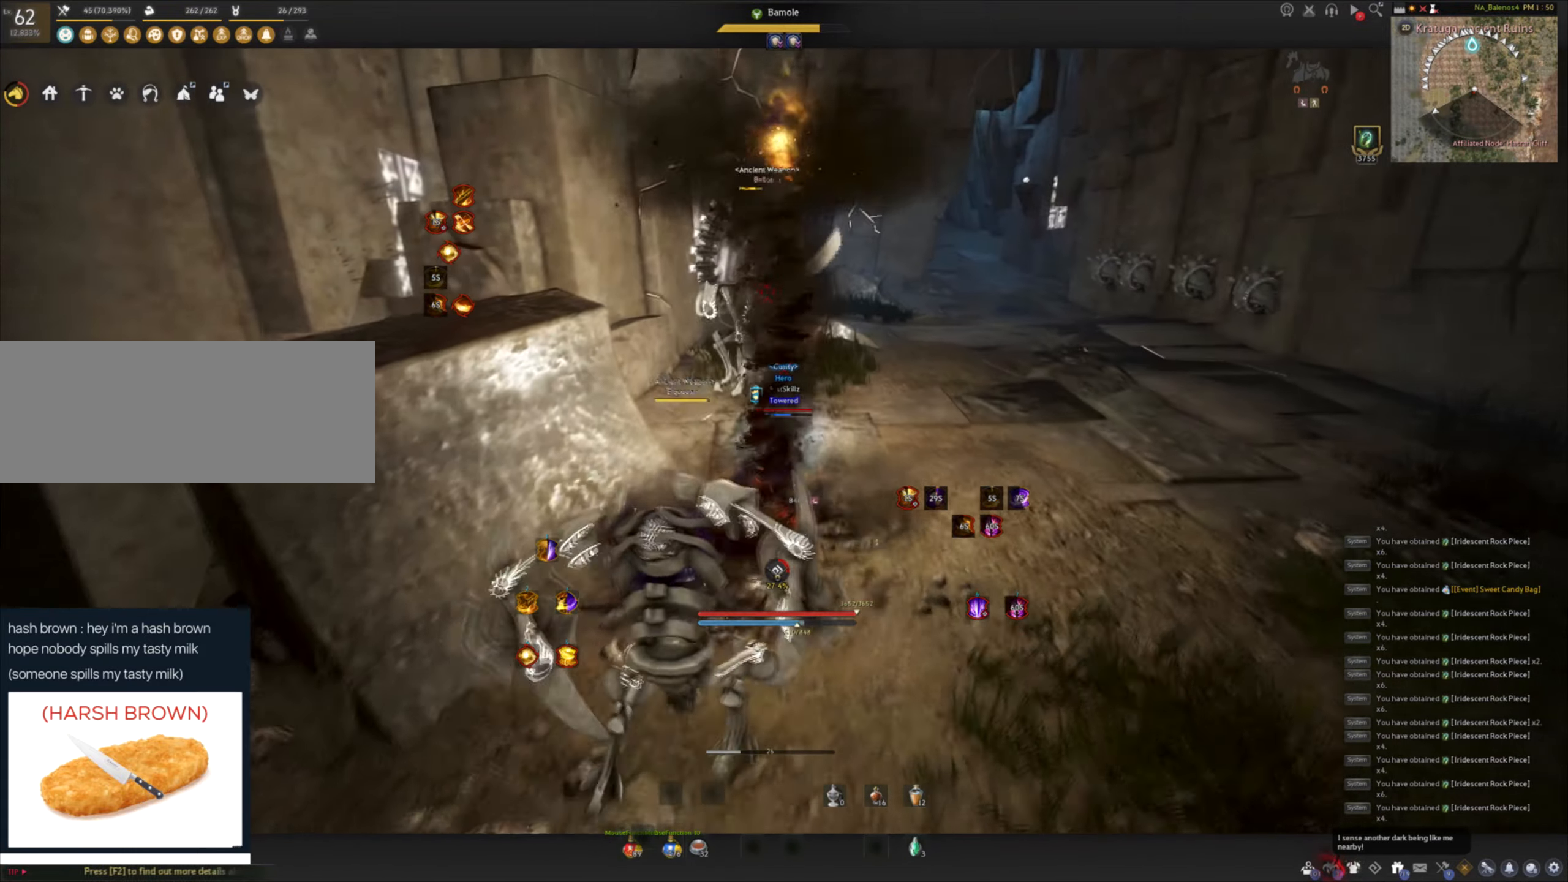
{"keys": ["shift"], "mouse": [], "events": [[100, "mouse_left", "down"], [183, "mouse_left", "up"], [250, "mouse_left", "down"], [366, "mouse_left", "up"]]}
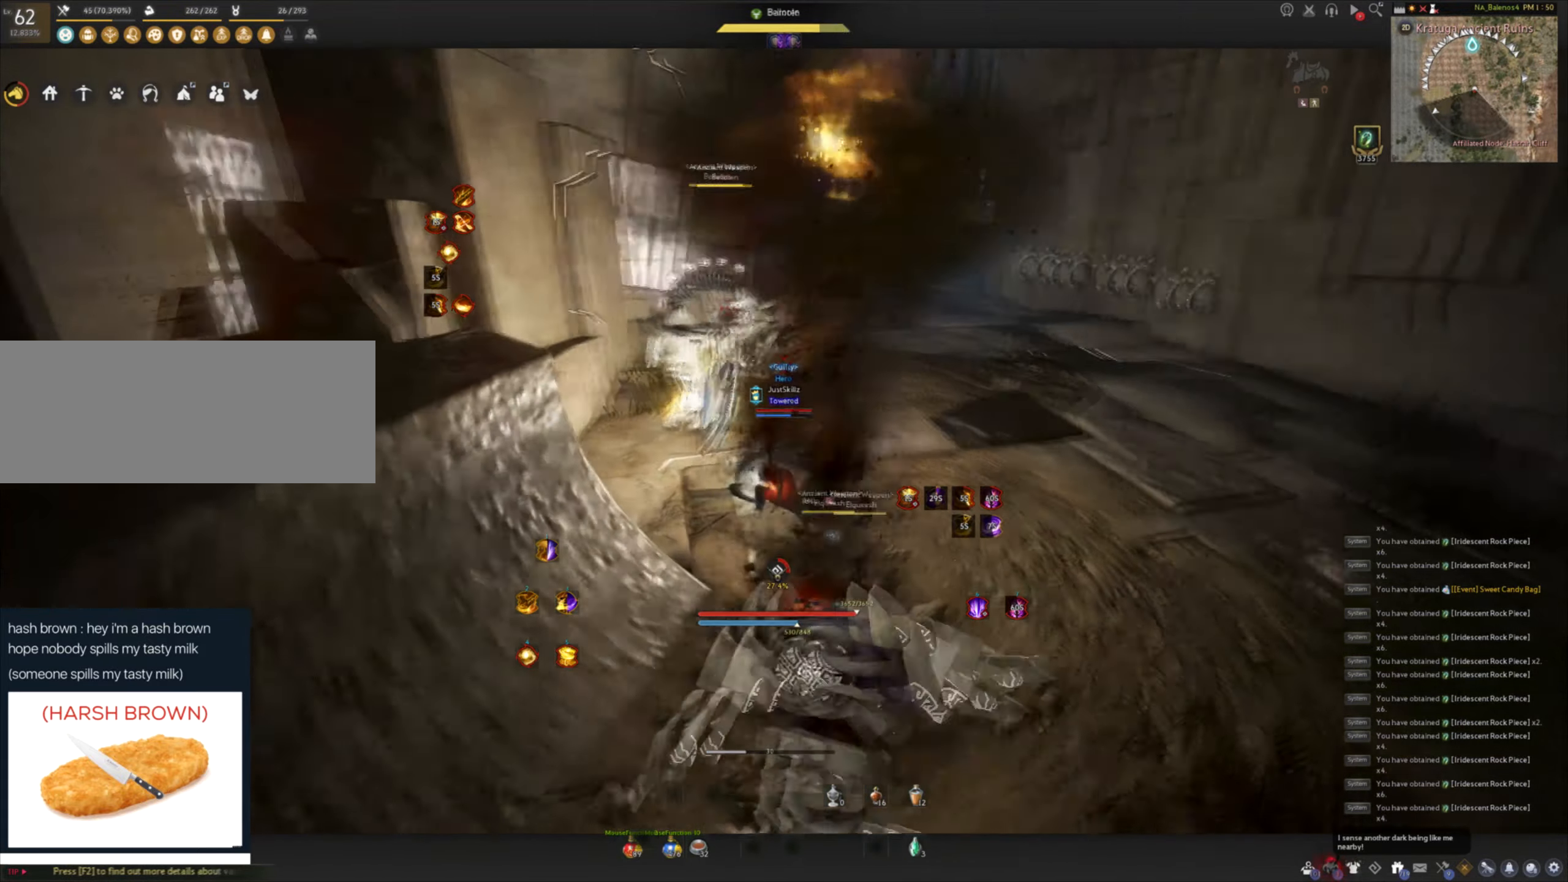
{"keys": ["shift", "w"], "mouse": [], "events": [[33, "shift", "up"], [183, "w", "down"], [216, "shift", "down"]]}
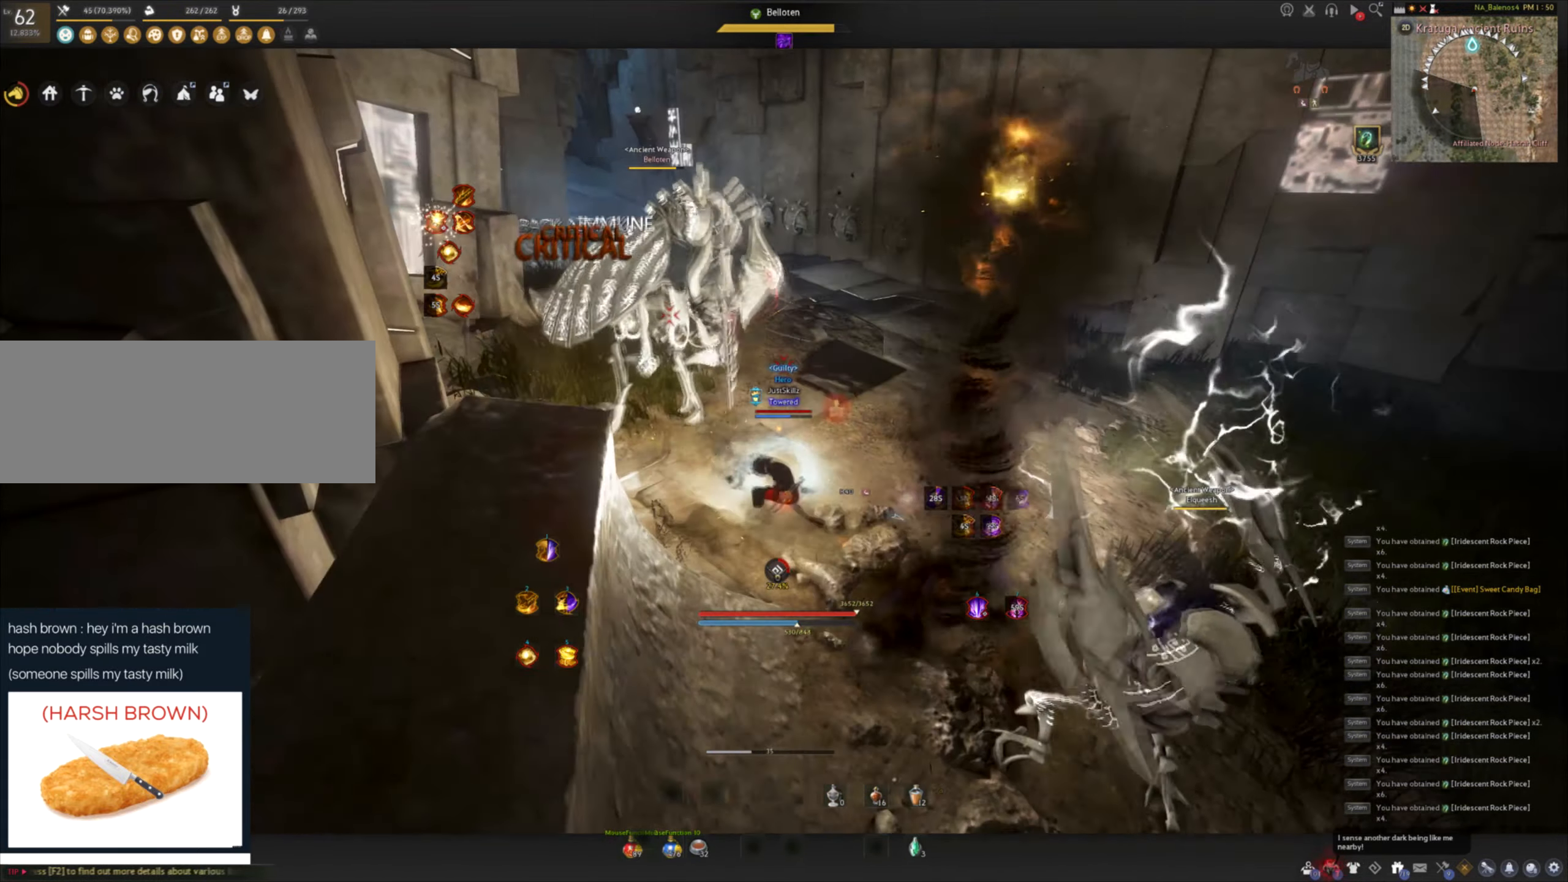
{"keys": ["f", "s"], "mouse": [], "events": [[266, "w", "up"], [300, "shift", "up"], [350, "f", "down"], [350, "s", "down"]]}
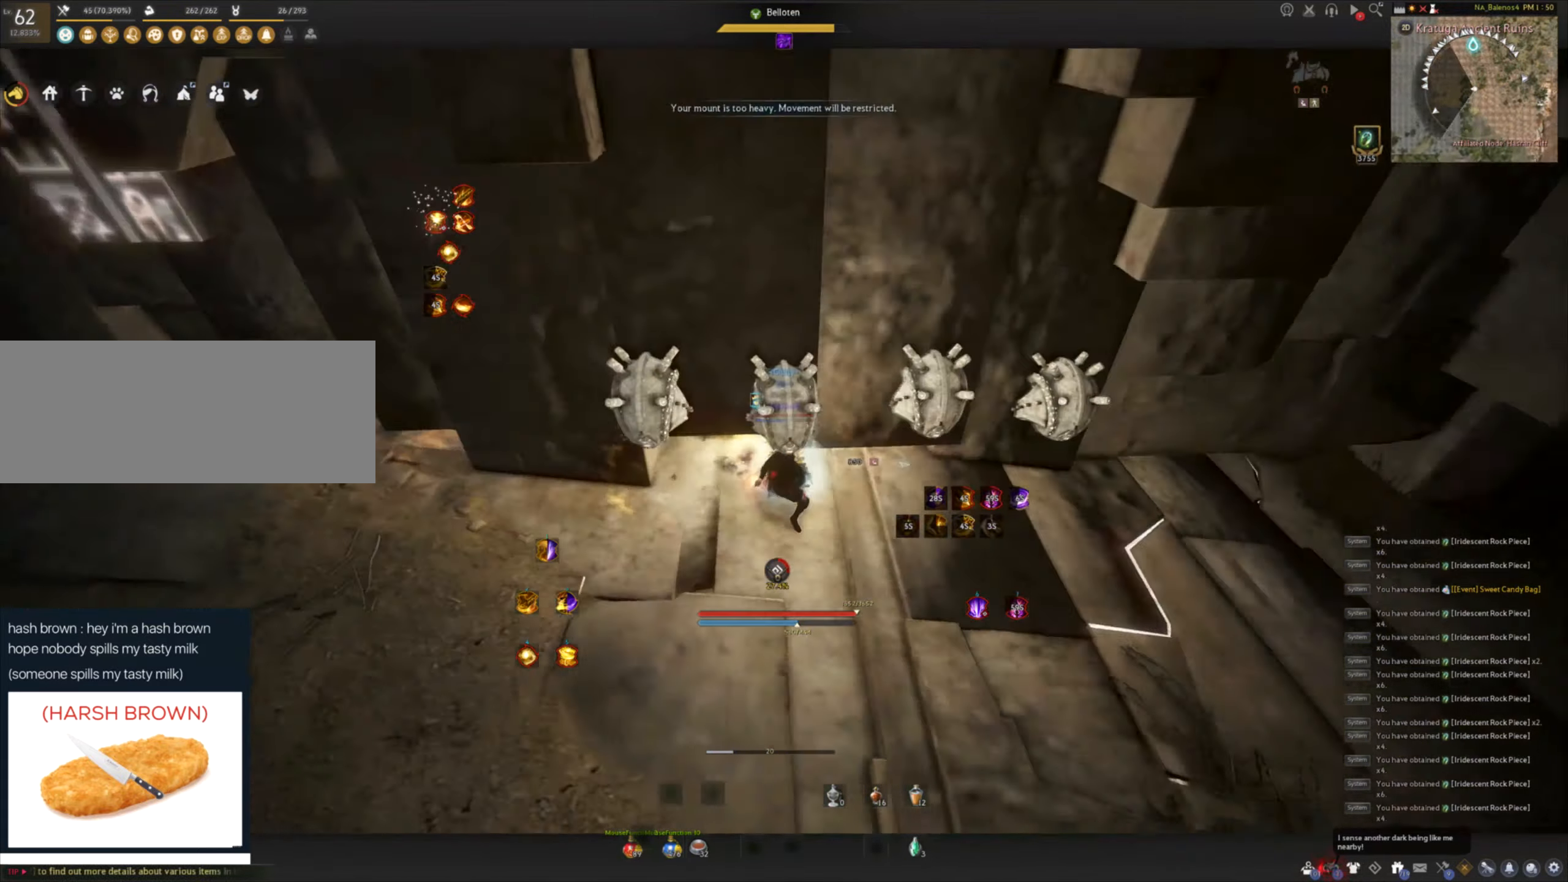
{"keys": [], "mouse": ["left"], "events": [[200, "mouse_left", "down"], [200, "space", "down"], [250, "s", "up"], [266, "f", "up"], [283, "mouse_left", "up"], [283, "space", "up"], [350, "mouse_left", "down"], [366, "space", "down"], [433, "mouse_left", "up"], [466, "space", "up"], [483, "mouse_left", "down"]]}
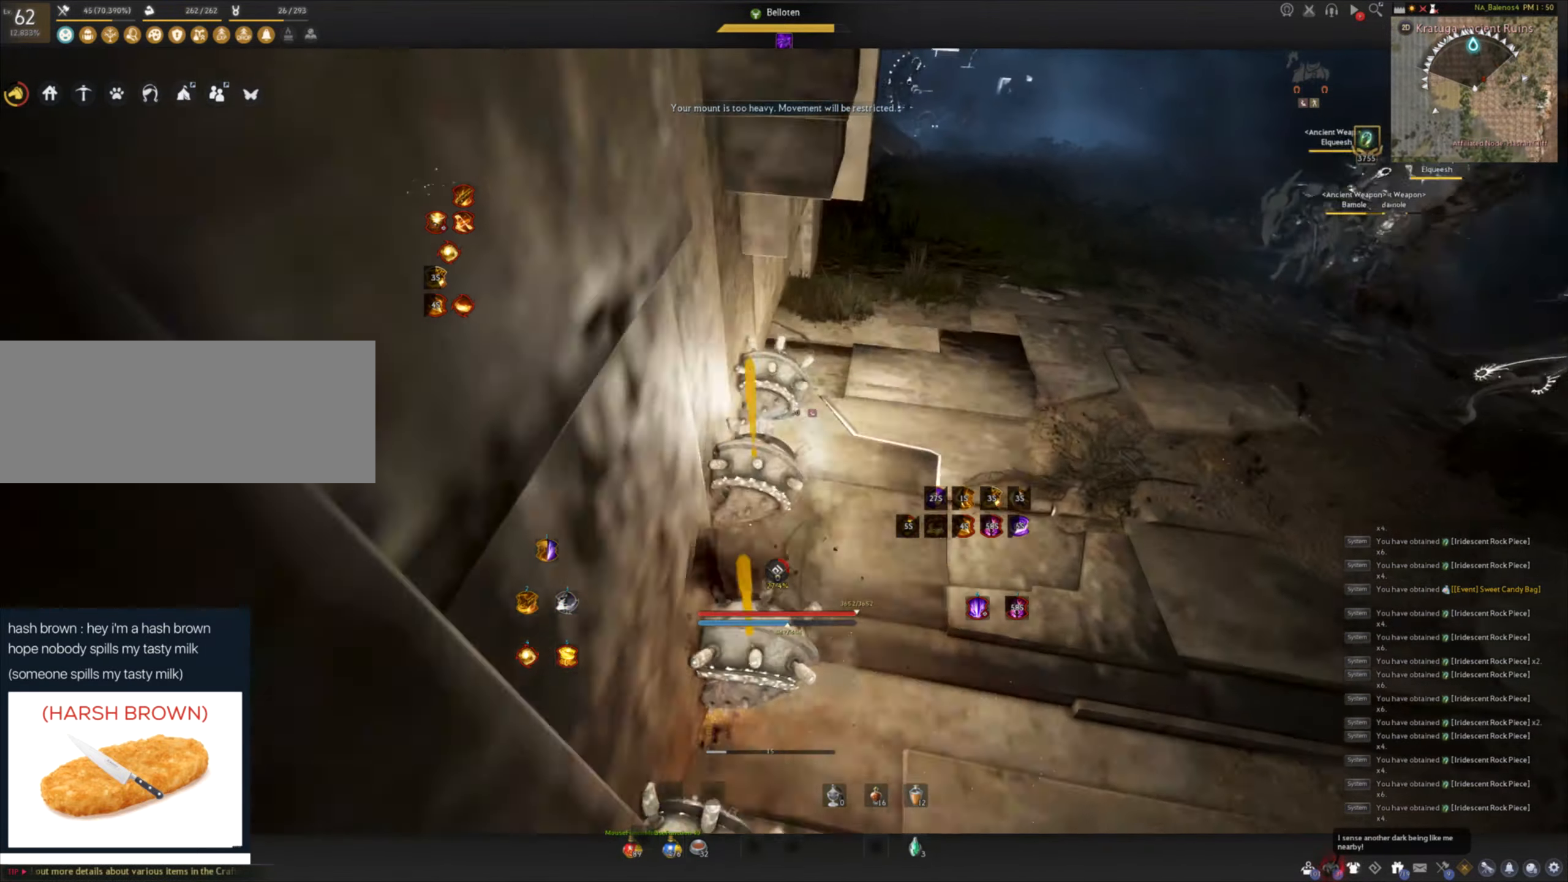
{"keys": [], "mouse": ["left"], "events": [[33, "space", "down"], [83, "mouse_left", "up"], [133, "mouse_left", "down"], [216, "mouse_left", "up"], [266, "mouse_left", "down"], [383, "mouse_left", "up"], [416, "mouse_left", "down"], [500, "space", "up"]]}
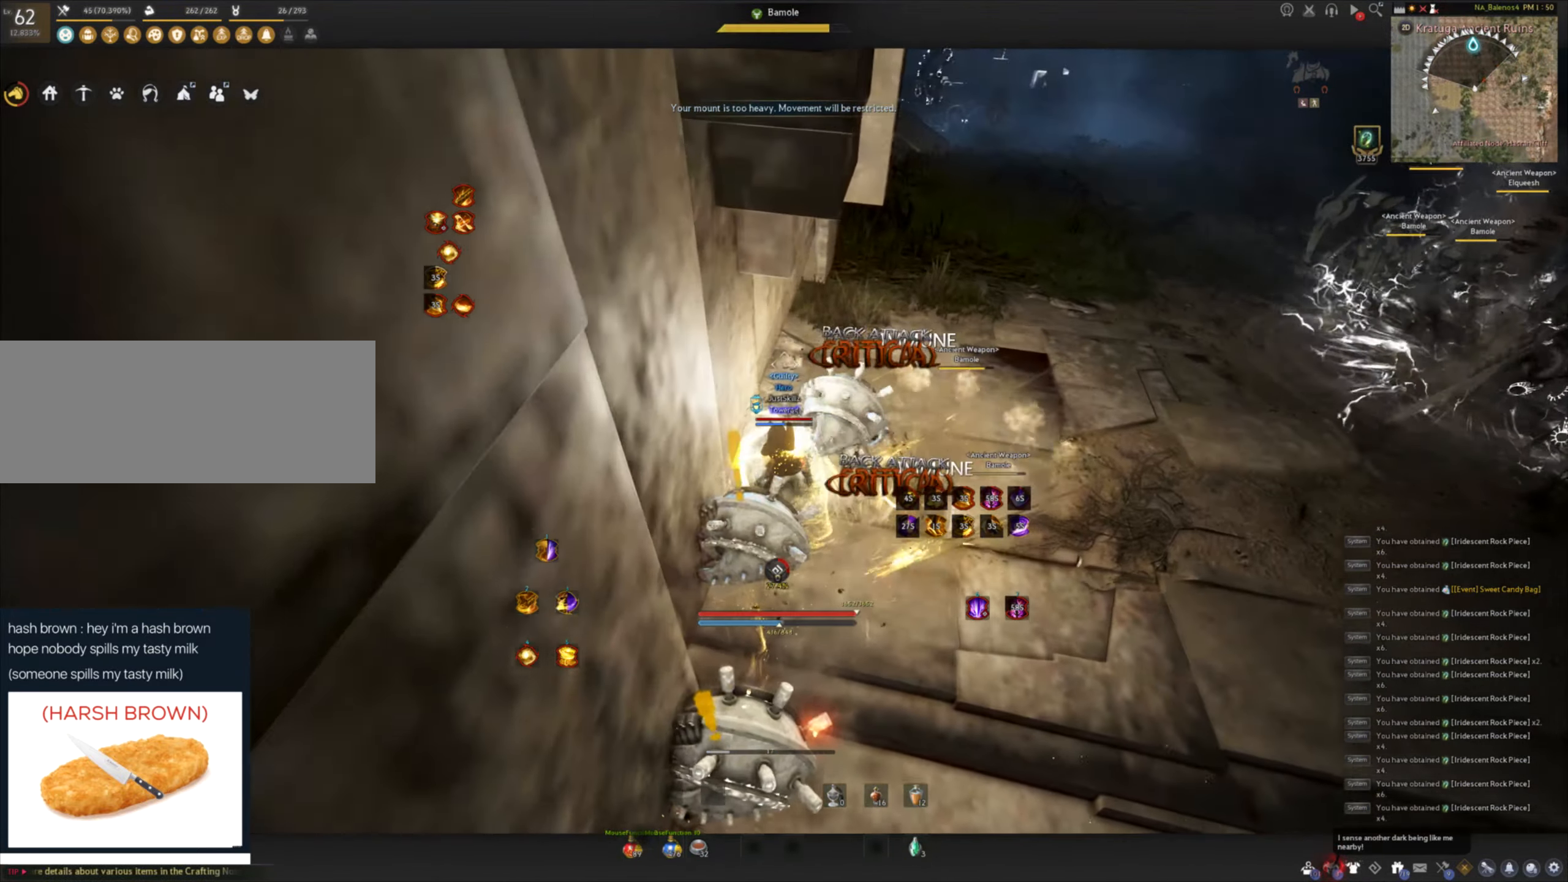
{"keys": ["w"], "mouse": [], "events": [[50, "mouse_left", "up"], [283, "shift", "down"], [283, "w", "down"], [466, "shift", "up"]]}
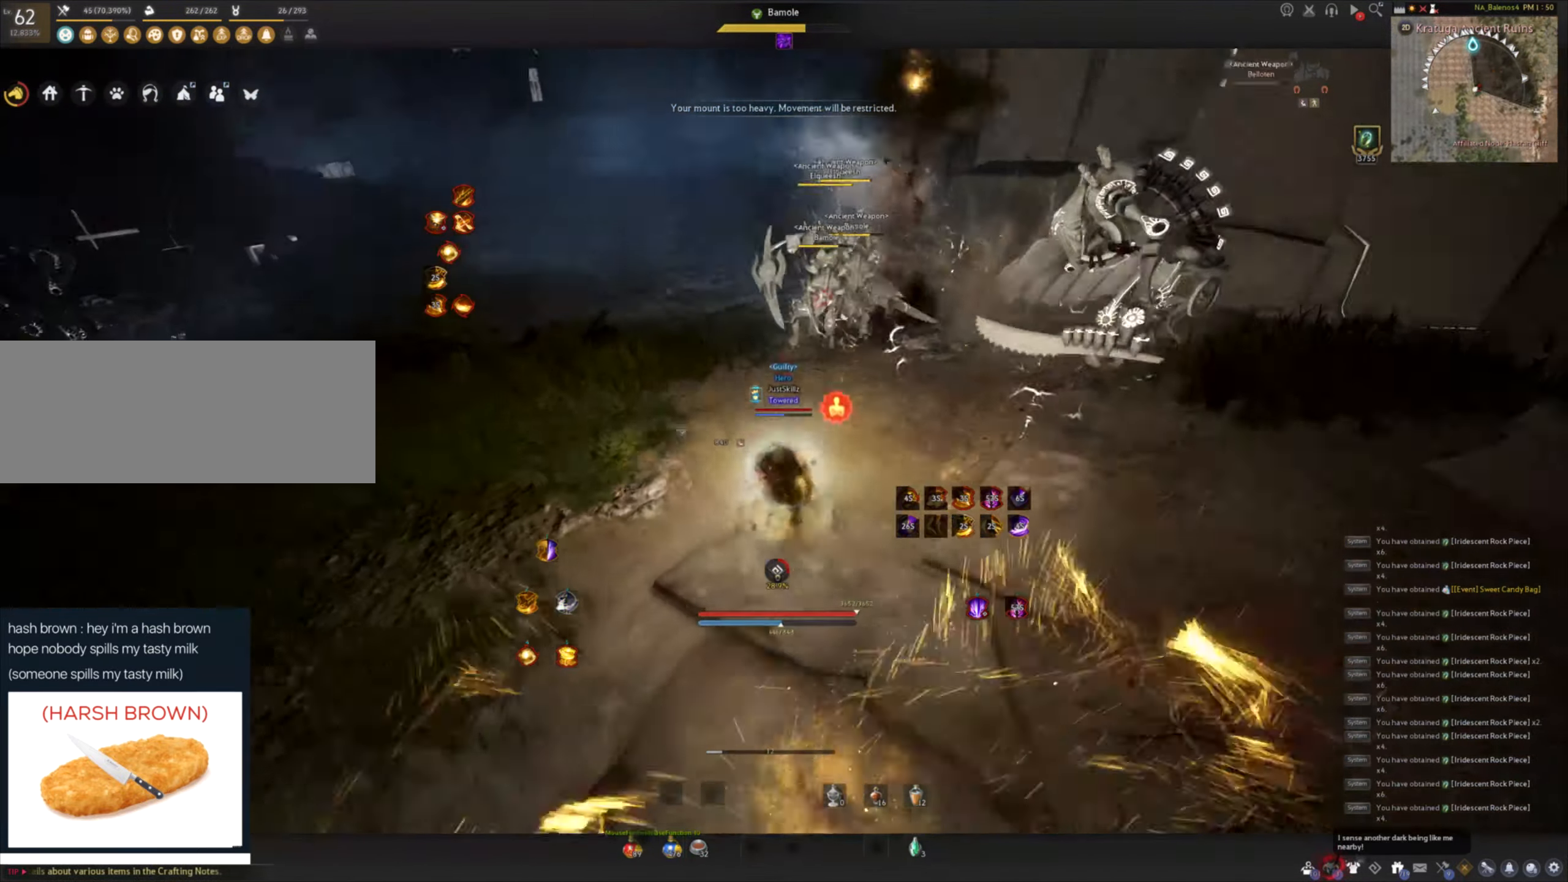
{"keys": ["w"], "mouse": ["right"], "events": [[16, "mouse_right", "down"]]}
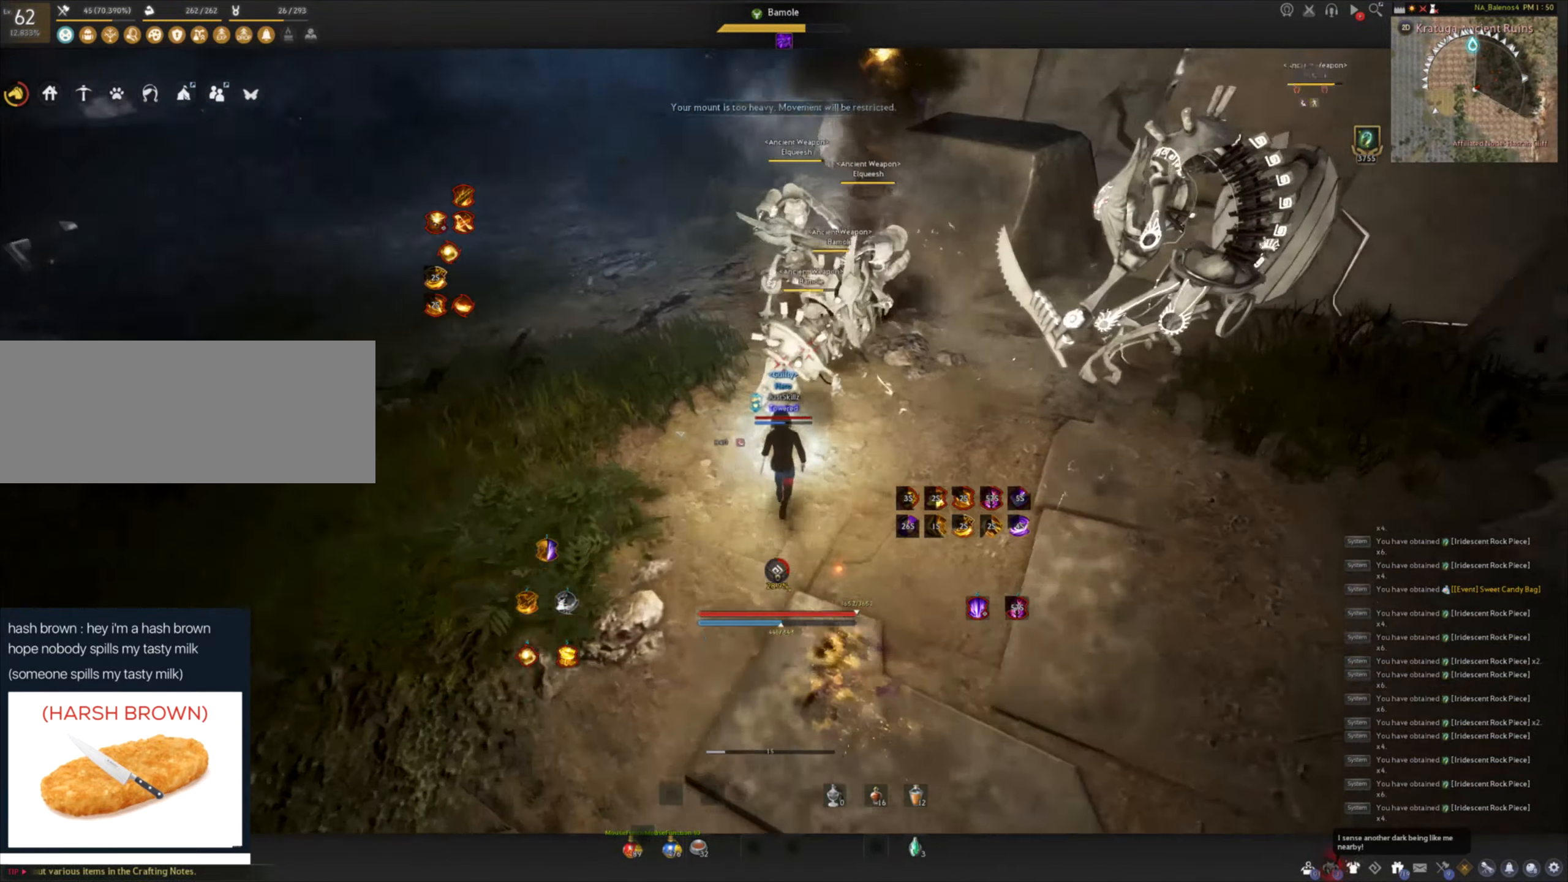
{"keys": [], "mouse": [], "events": [[50, "mouse_left", "down"], [83, "mouse_right", "up"], [132, "w", "up"], [382, "mouse_left", "up"]]}
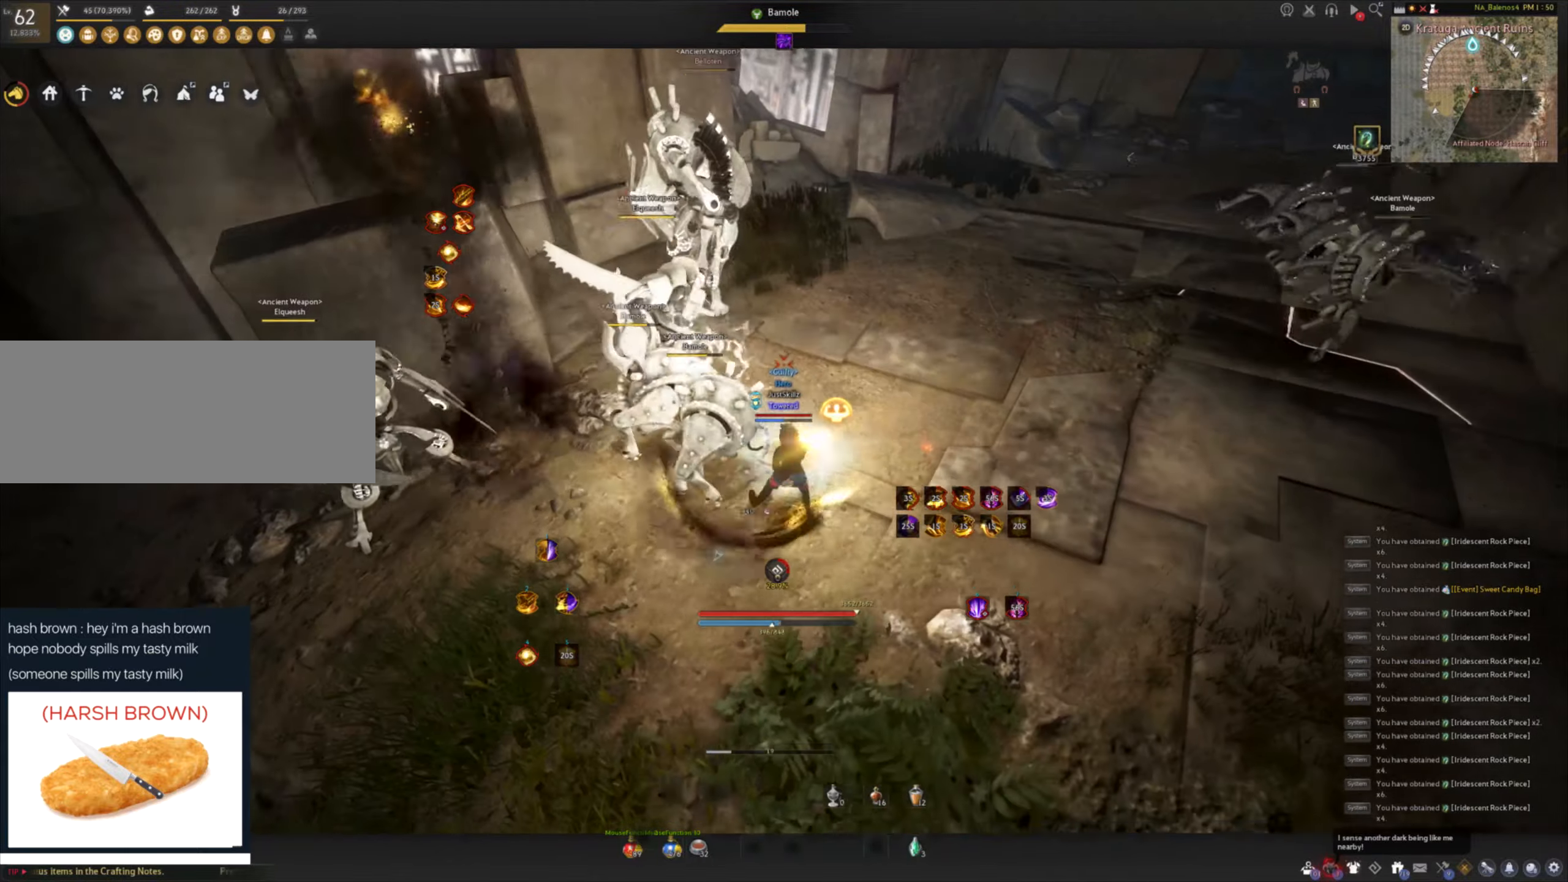
{"keys": [], "mouse": [], "events": []}
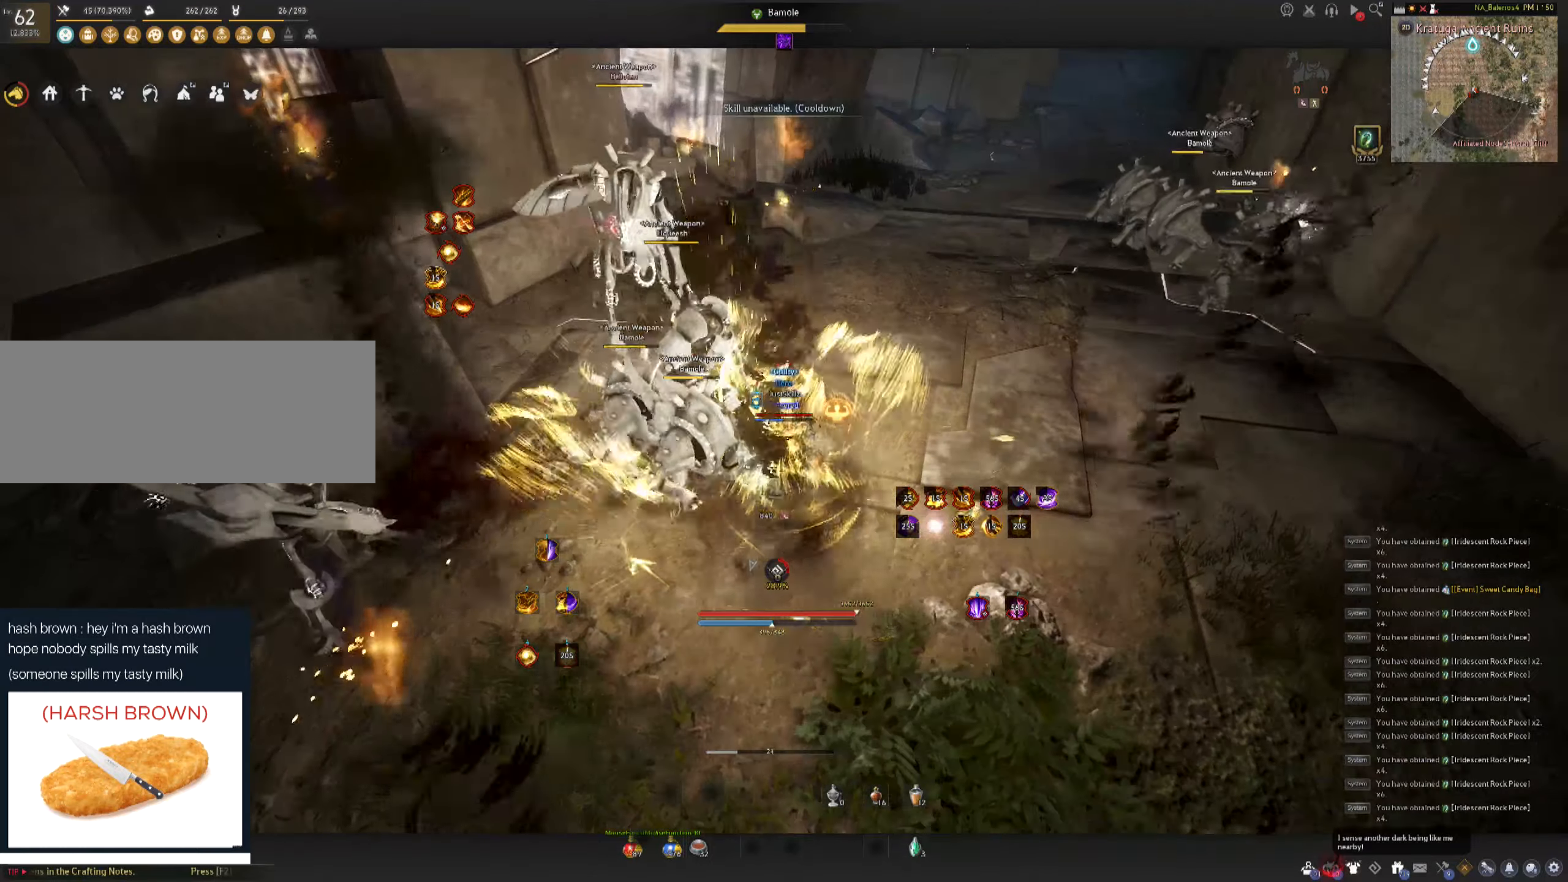
{"keys": ["s", "shift"], "mouse": [], "events": [[433, "s", "down"], [433, "shift", "down"]]}
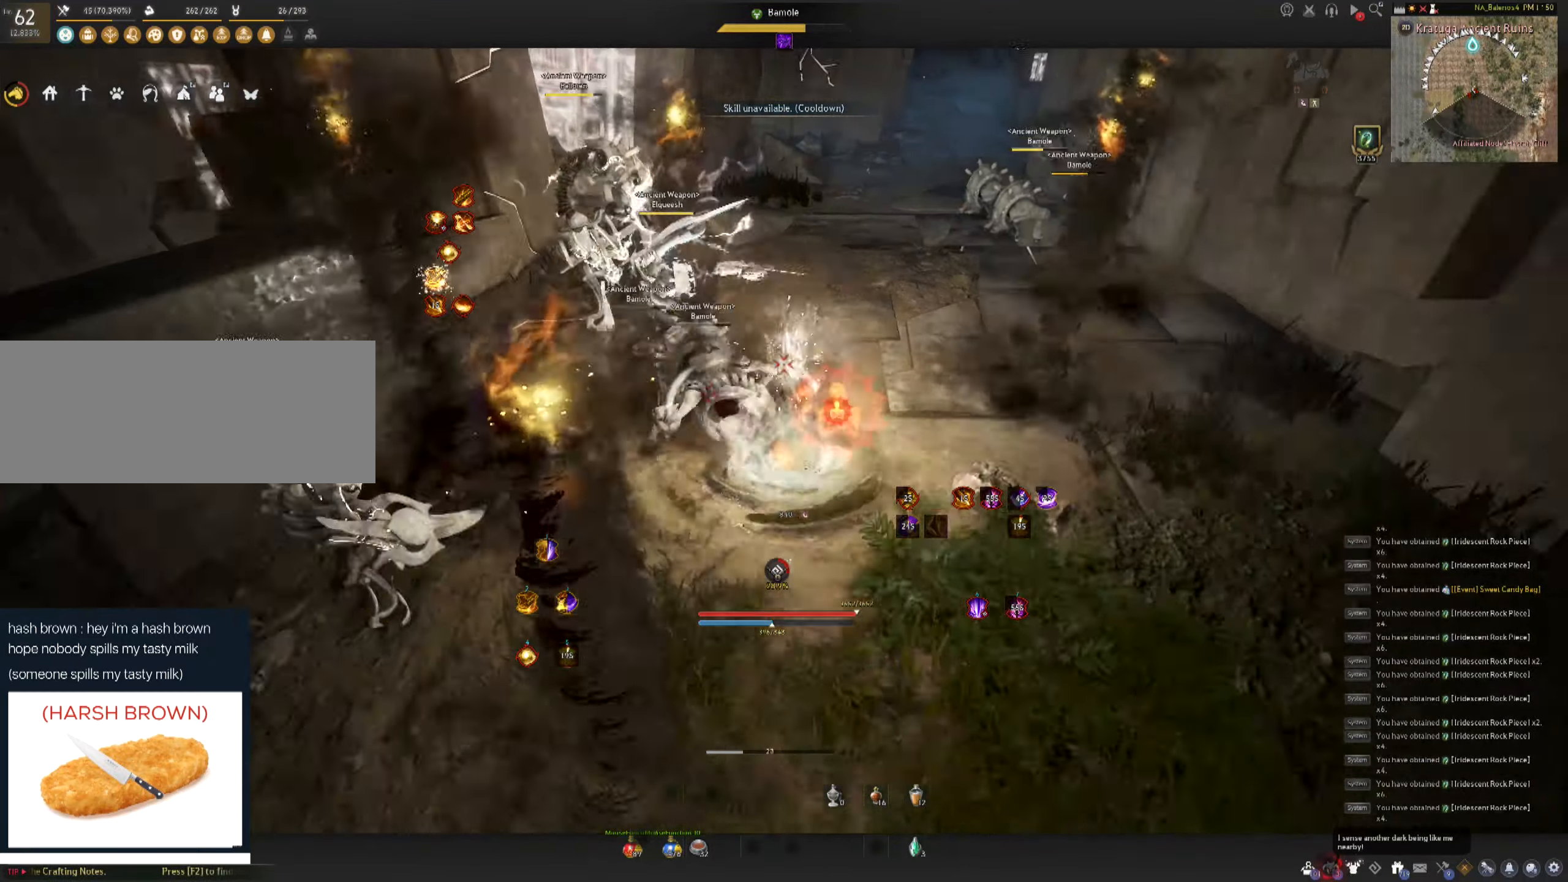
{"keys": ["shift"], "mouse": [], "events": [[100, "mouse_left", "down"], [100, "s", "up"], [100, "shift", "up"], [500, "mouse_left", "up"], [500, "shift", "down"]]}
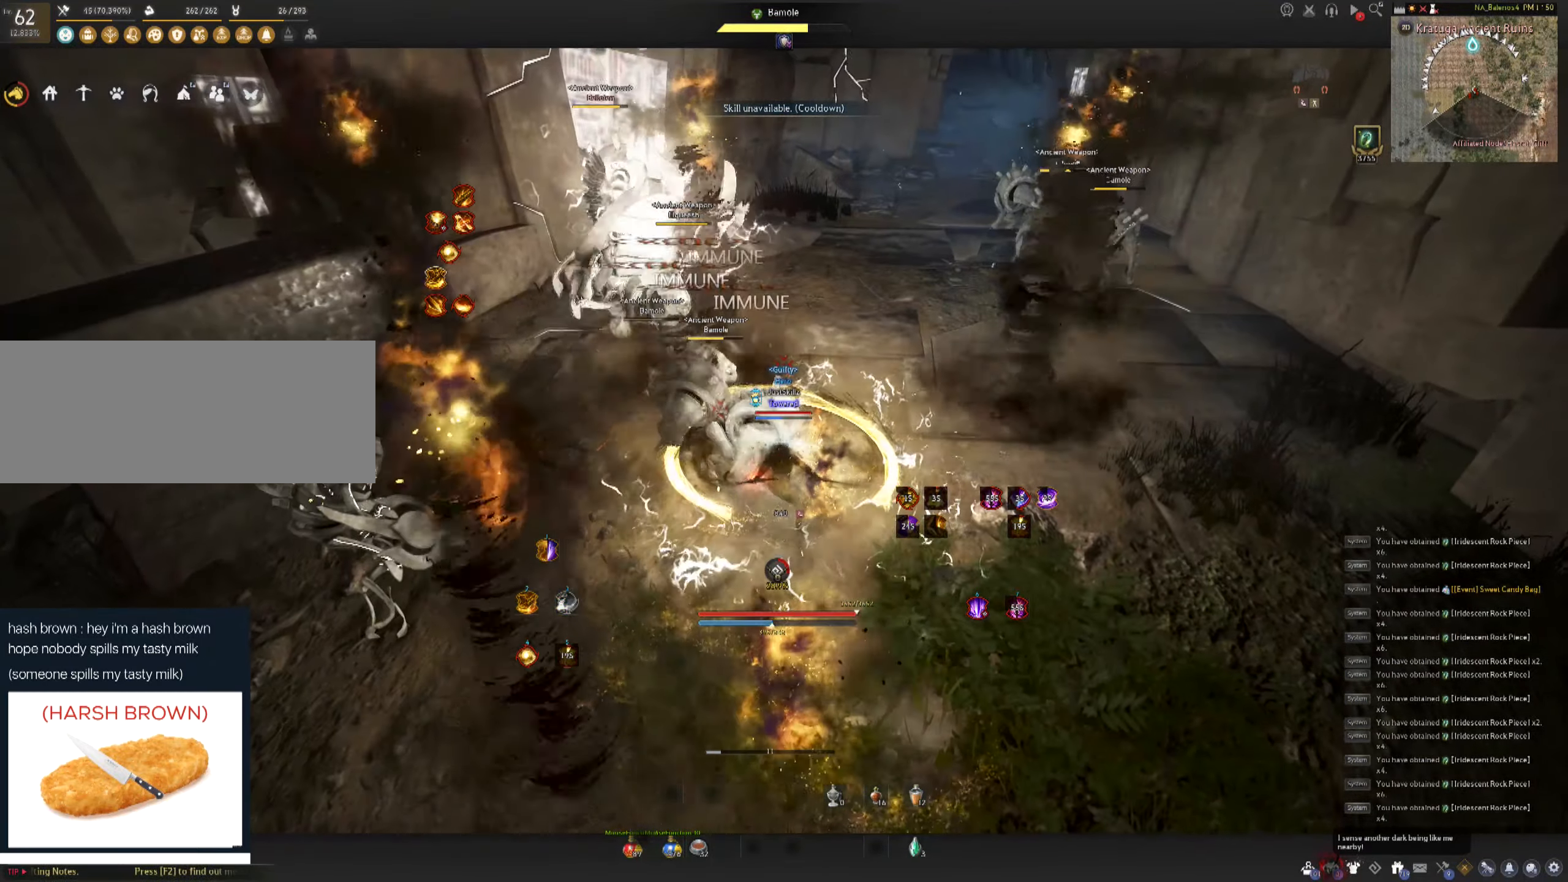
{"keys": [], "mouse": [], "events": [[66, "shift", "up"]]}
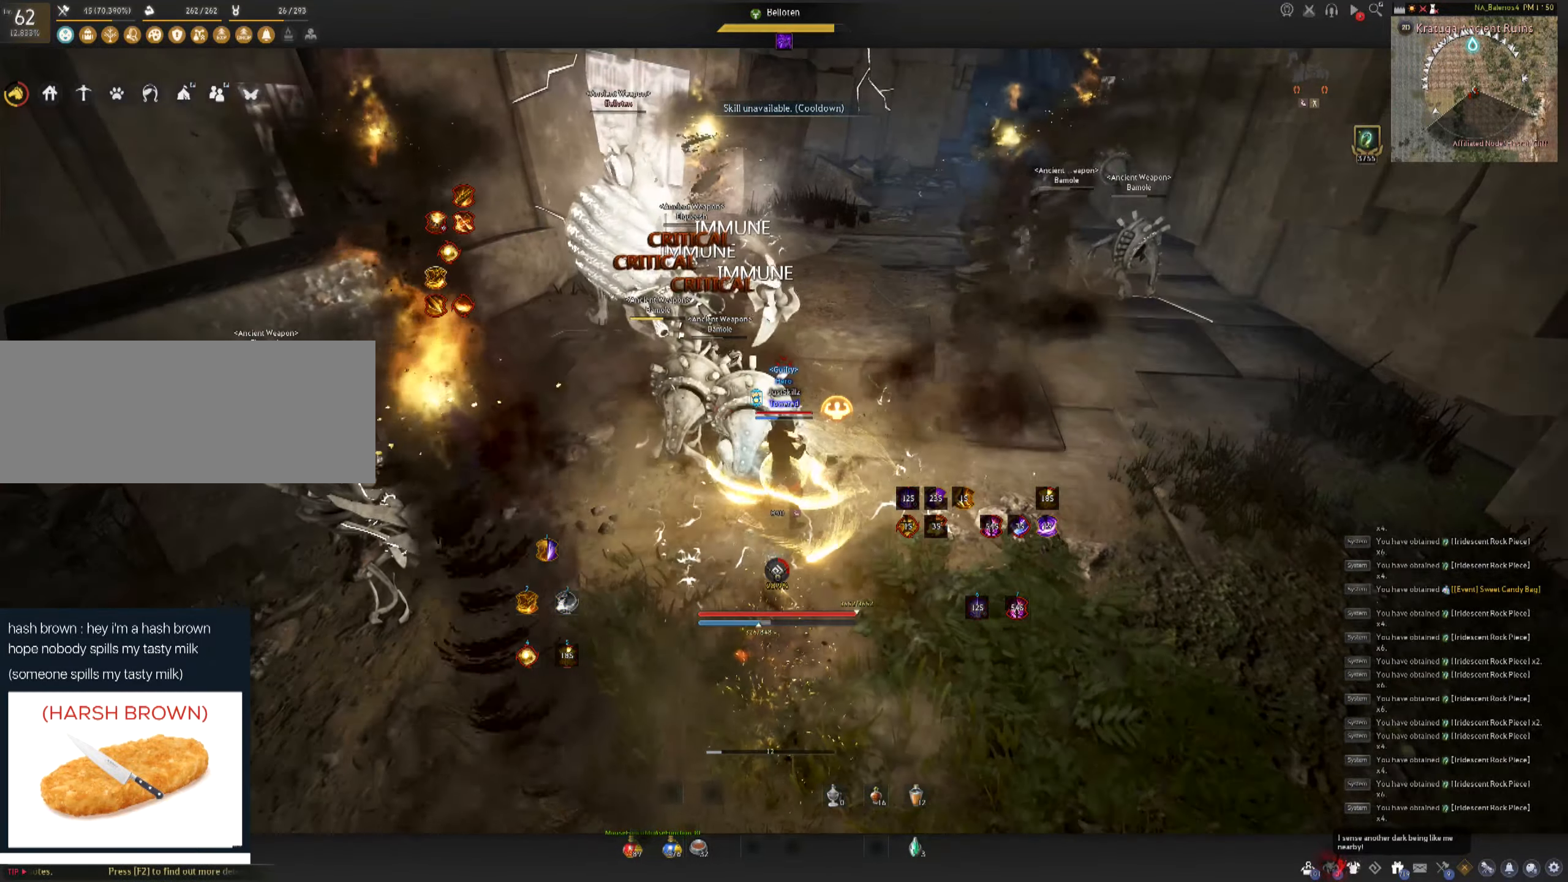
{"keys": [], "mouse": [], "events": []}
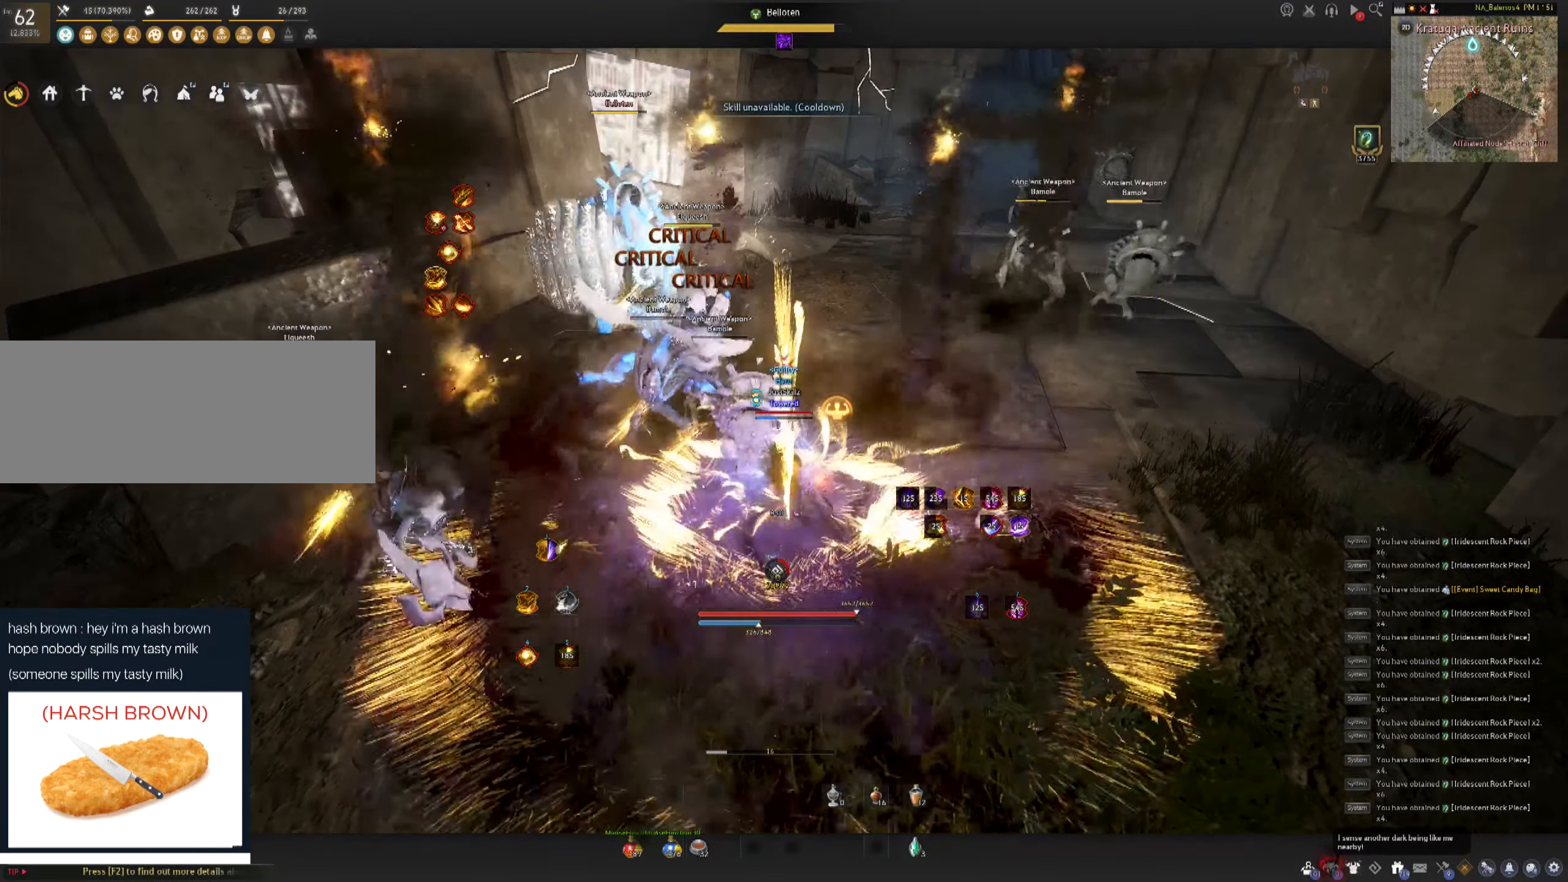
{"keys": [], "mouse": [], "events": []}
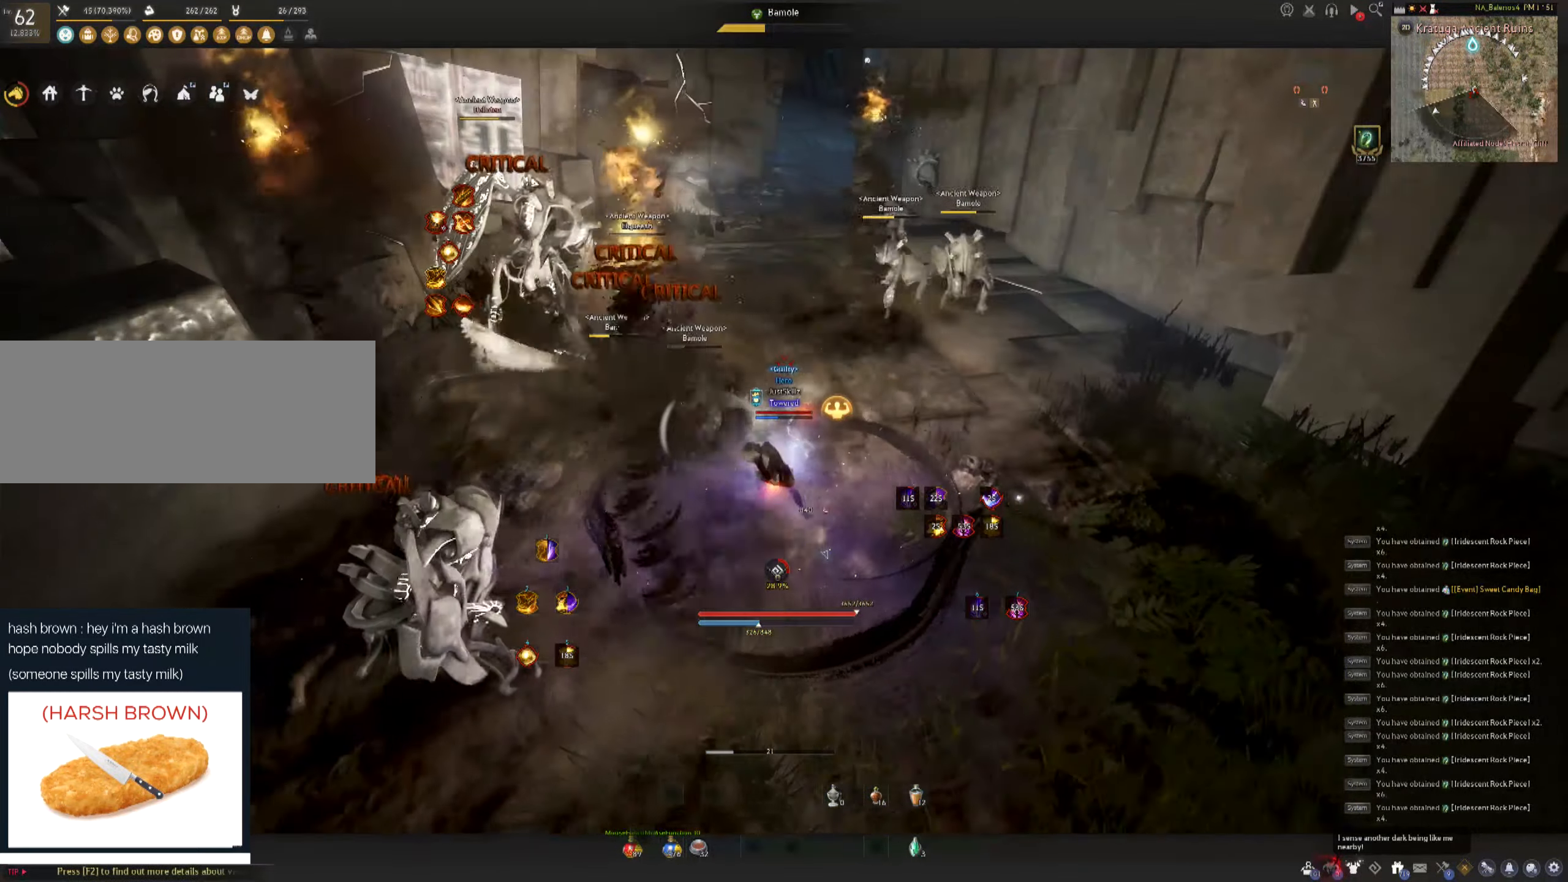
{"keys": ["s", "shift"], "mouse": [], "events": [[466, "s", "down"], [483, "shift", "down"]]}
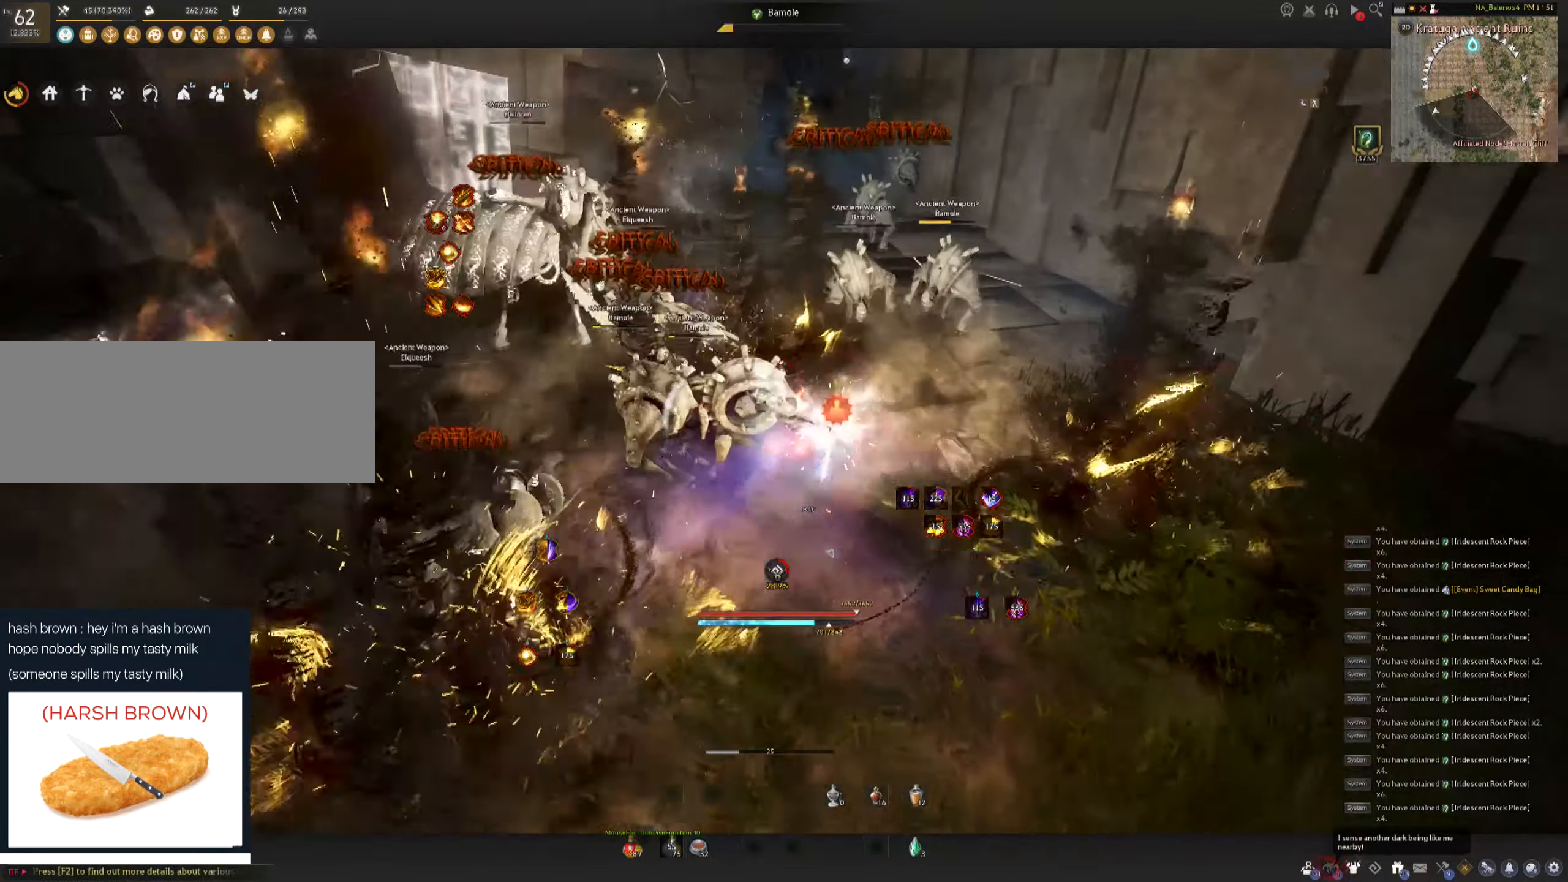
{"keys": ["e", "shift"], "mouse": [], "events": [[83, "s", "up"], [183, "e", "down"], [266, "e", "up"], [316, "e", "down"], [400, "e", "up"], [466, "e", "down"]]}
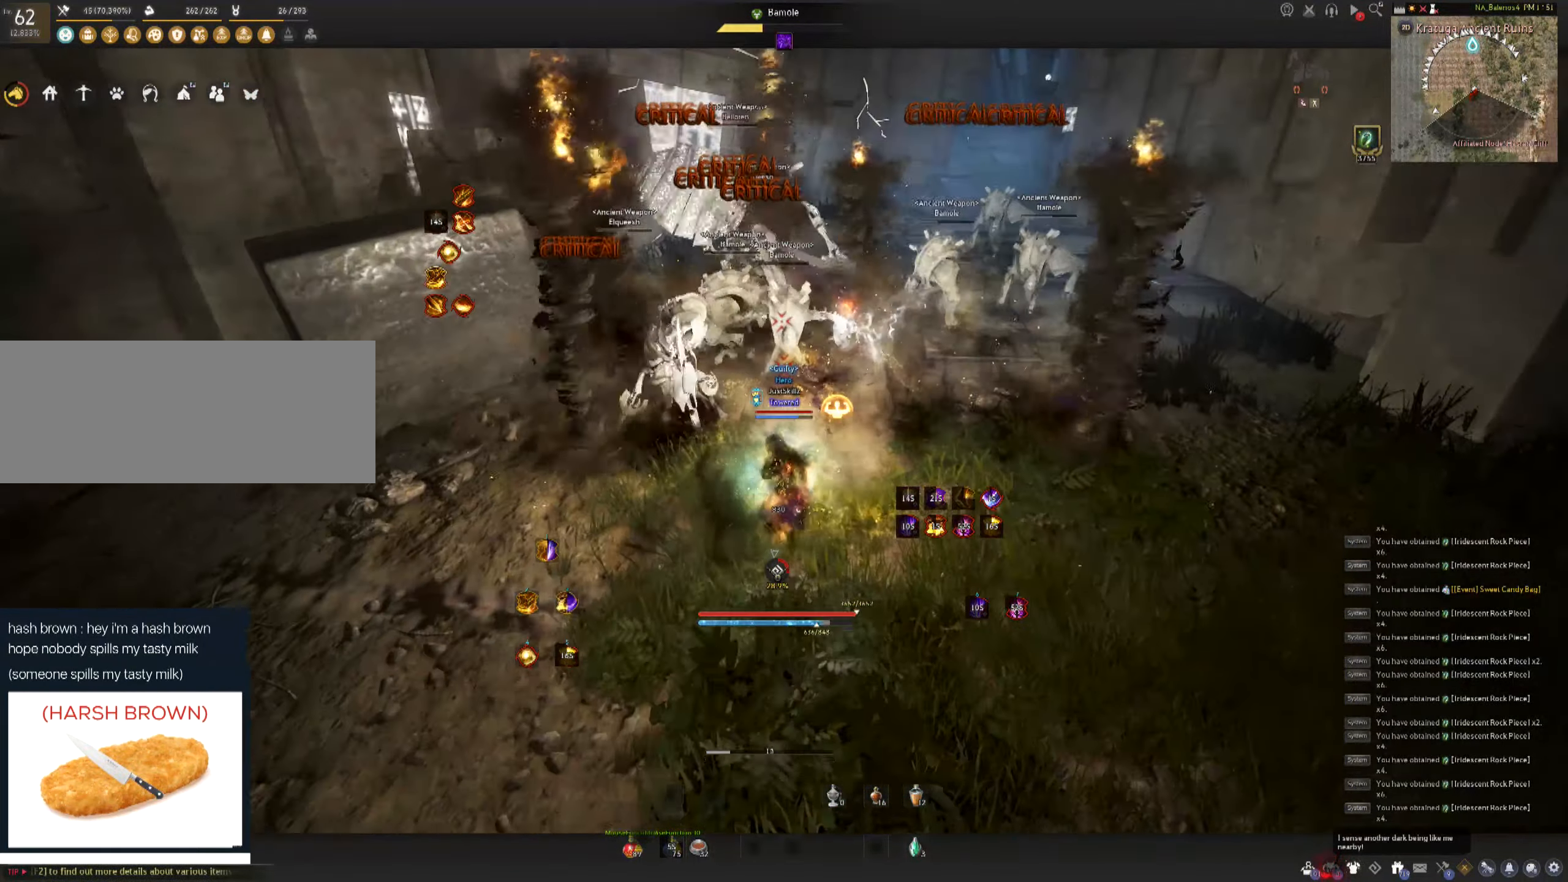
{"keys": [], "mouse": [], "events": [[50, "e", "up"], [100, "e", "down"], [200, "e", "up"], [250, "e", "down"], [316, "e", "up"], [350, "shift", "up"]]}
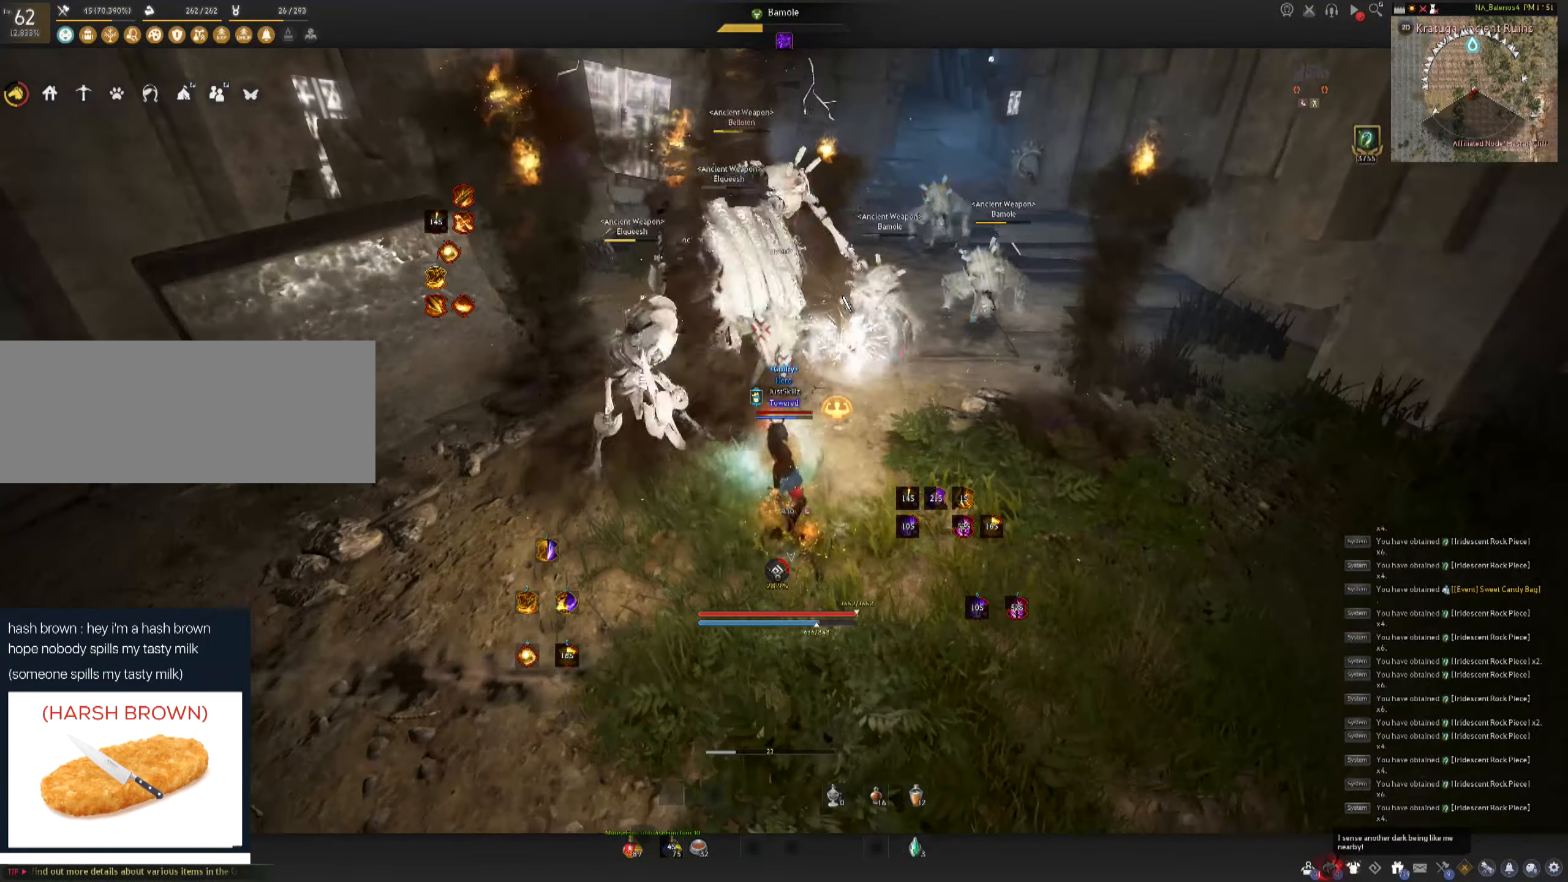
{"keys": [], "mouse": [], "events": []}
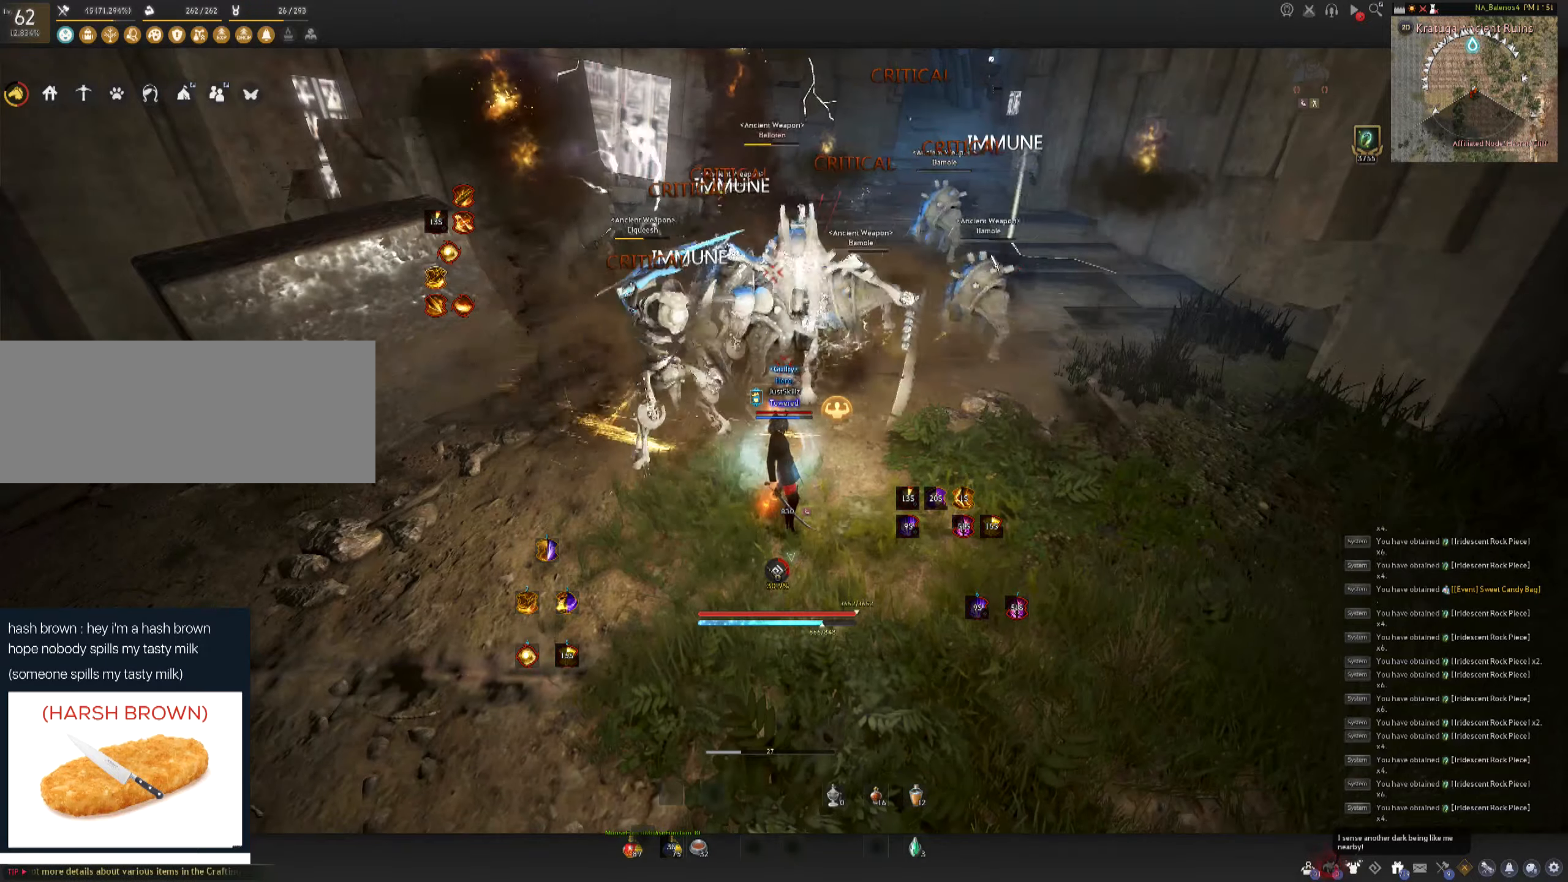
{"keys": [], "mouse": [], "events": []}
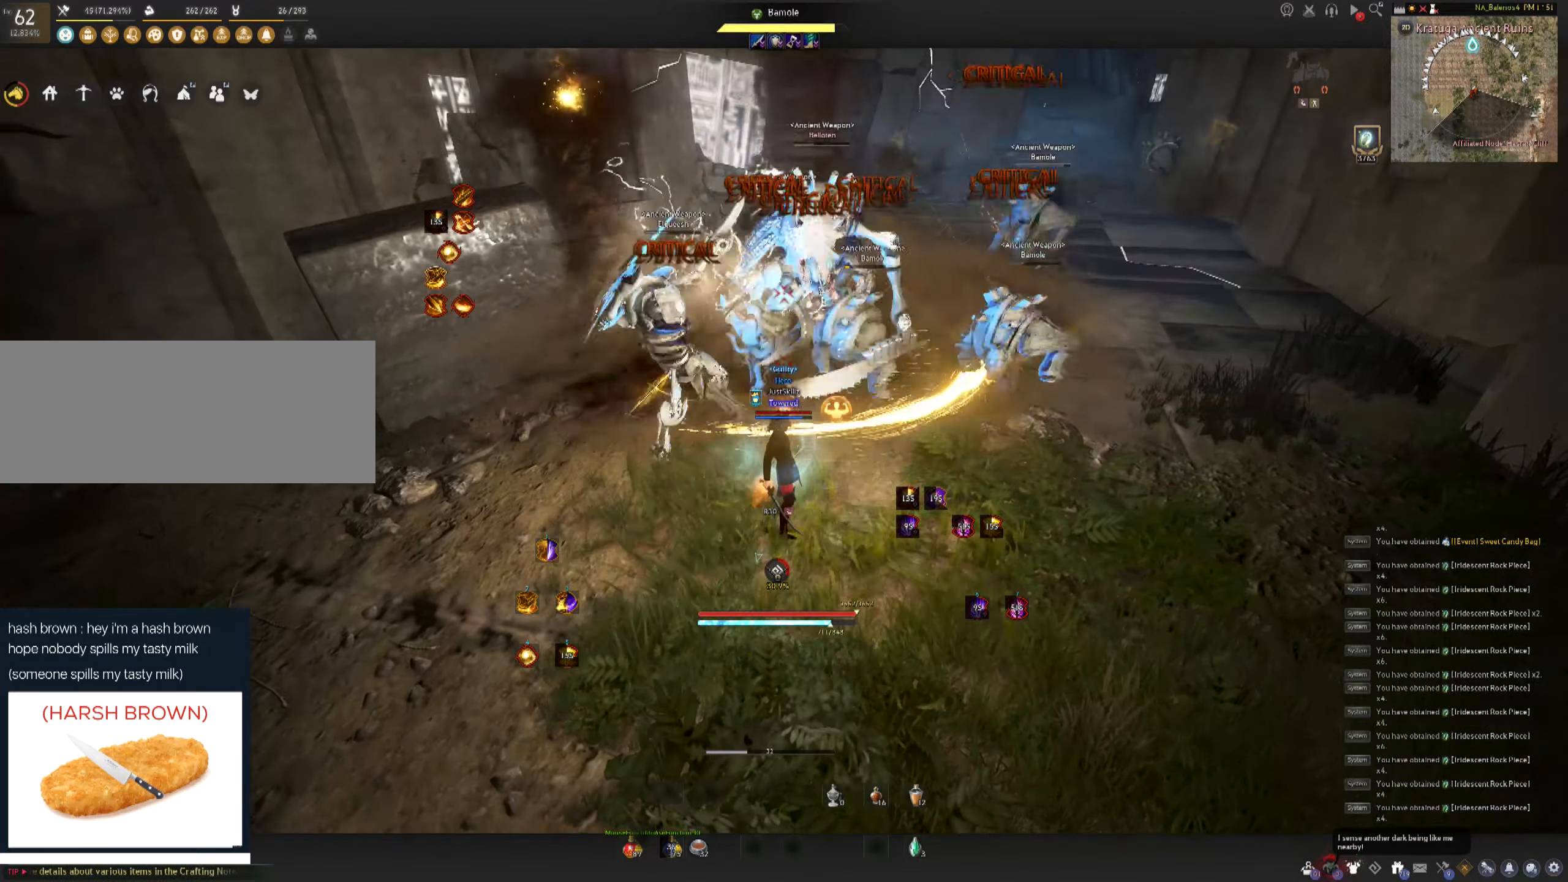
{"keys": [], "mouse": [], "events": []}
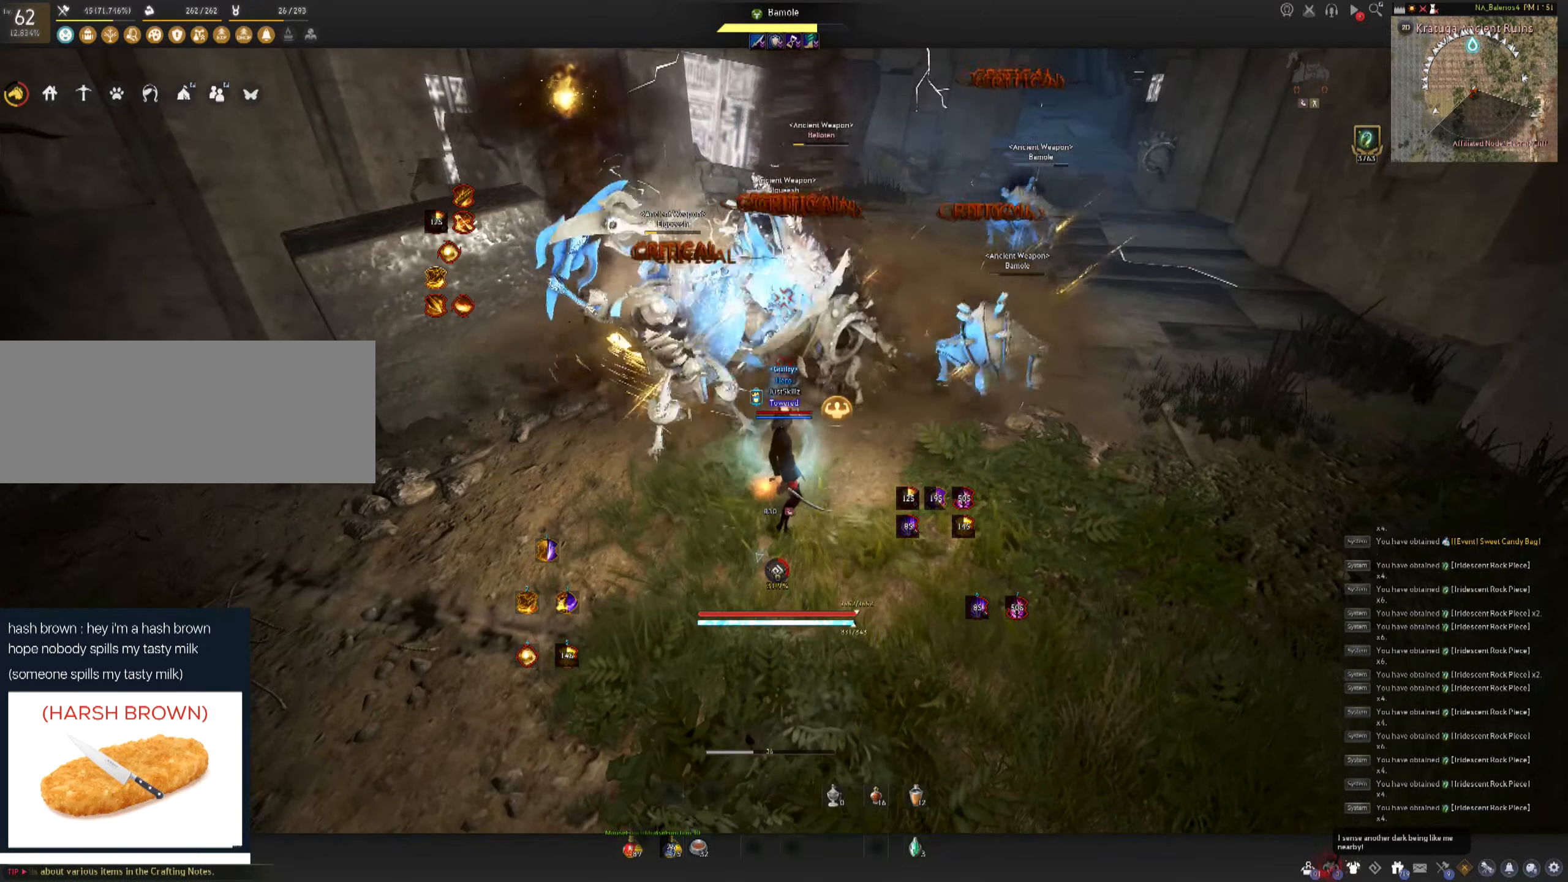
{"keys": ["d", "shift"], "mouse": [], "events": [[433, "shift", "down"], [450, "d", "down"]]}
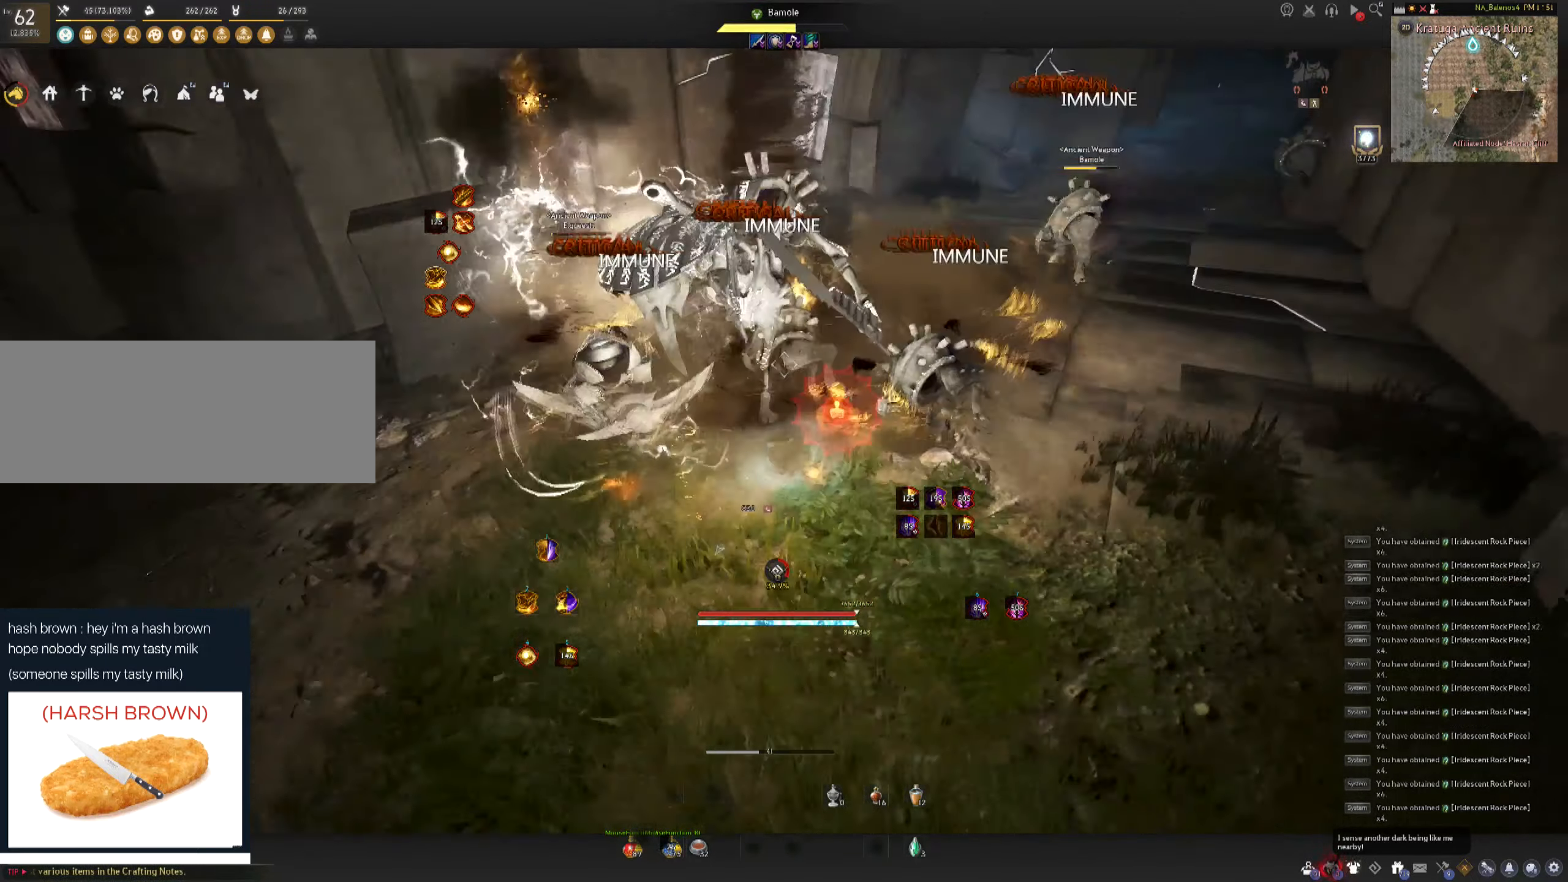
{"keys": [], "mouse": [], "events": [[33, "d", "up"], [67, "shift", "up"], [133, "c", "down"], [383, "mouse_left", "down"], [400, "c", "up"], [433, "space", "down"], [483, "mouse_left", "up"], [500, "space", "up"]]}